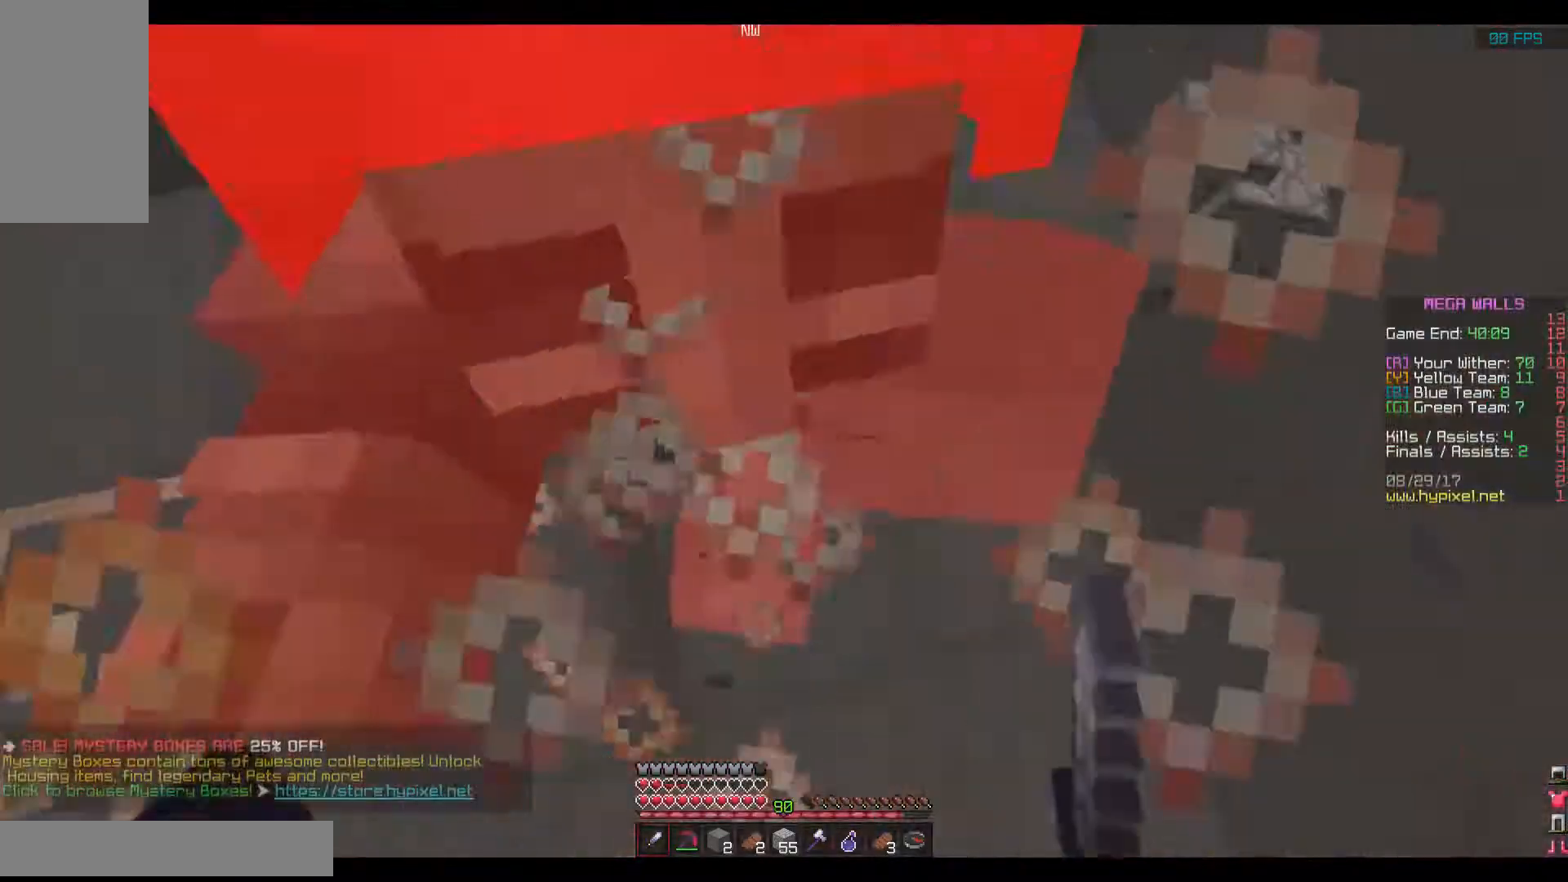
Gameplay with keyboard and mouse; each line is a JSON object with the keys and mouse buttons held at the frame after it. "events" lists presses ("down") and releases ("up") of "a", "d", "s", "space", "w", "mouse_left" and "mouse_right" between this image and that frame as [ms after this image, input, new state], when the widget could be followed in between. "mouse_left", "mouse_right" = the "left", "right" buttons of the "mouse" list. No other keys are recorded. Fast repeated clicks can show as one long hold. Mouse movement is not recorded.
{"keys": ["a"], "mouse": [], "events": [[33, "mouse_left", "up"], [83, "s", "down"], [133, "mouse_left", "down"], [183, "mouse_left", "up"], [233, "a", "down"], [233, "mouse_left", "down"], [233, "s", "up"], [333, "mouse_left", "up"], [383, "mouse_left", "down"], [433, "mouse_left", "up"]]}
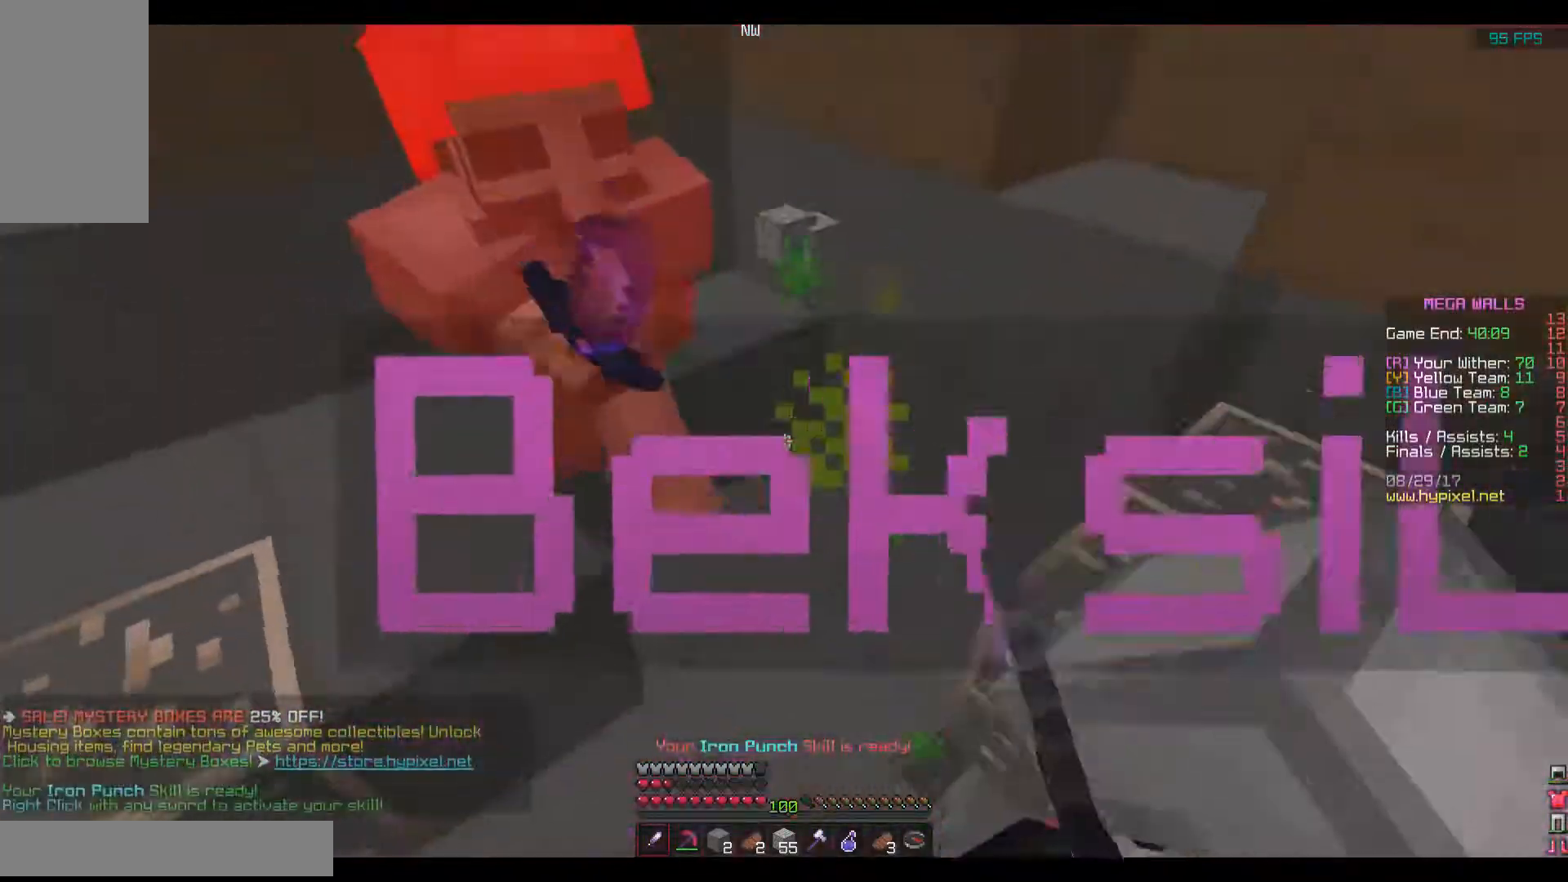
{"keys": ["a", "w"], "mouse": [], "events": [[34, "mouse_left", "down"], [84, "mouse_left", "up"], [134, "mouse_left", "down"], [234, "mouse_left", "up"], [284, "mouse_left", "down"], [334, "mouse_left", "up"], [434, "mouse_left", "down"], [484, "mouse_left", "up"], [484, "w", "down"]]}
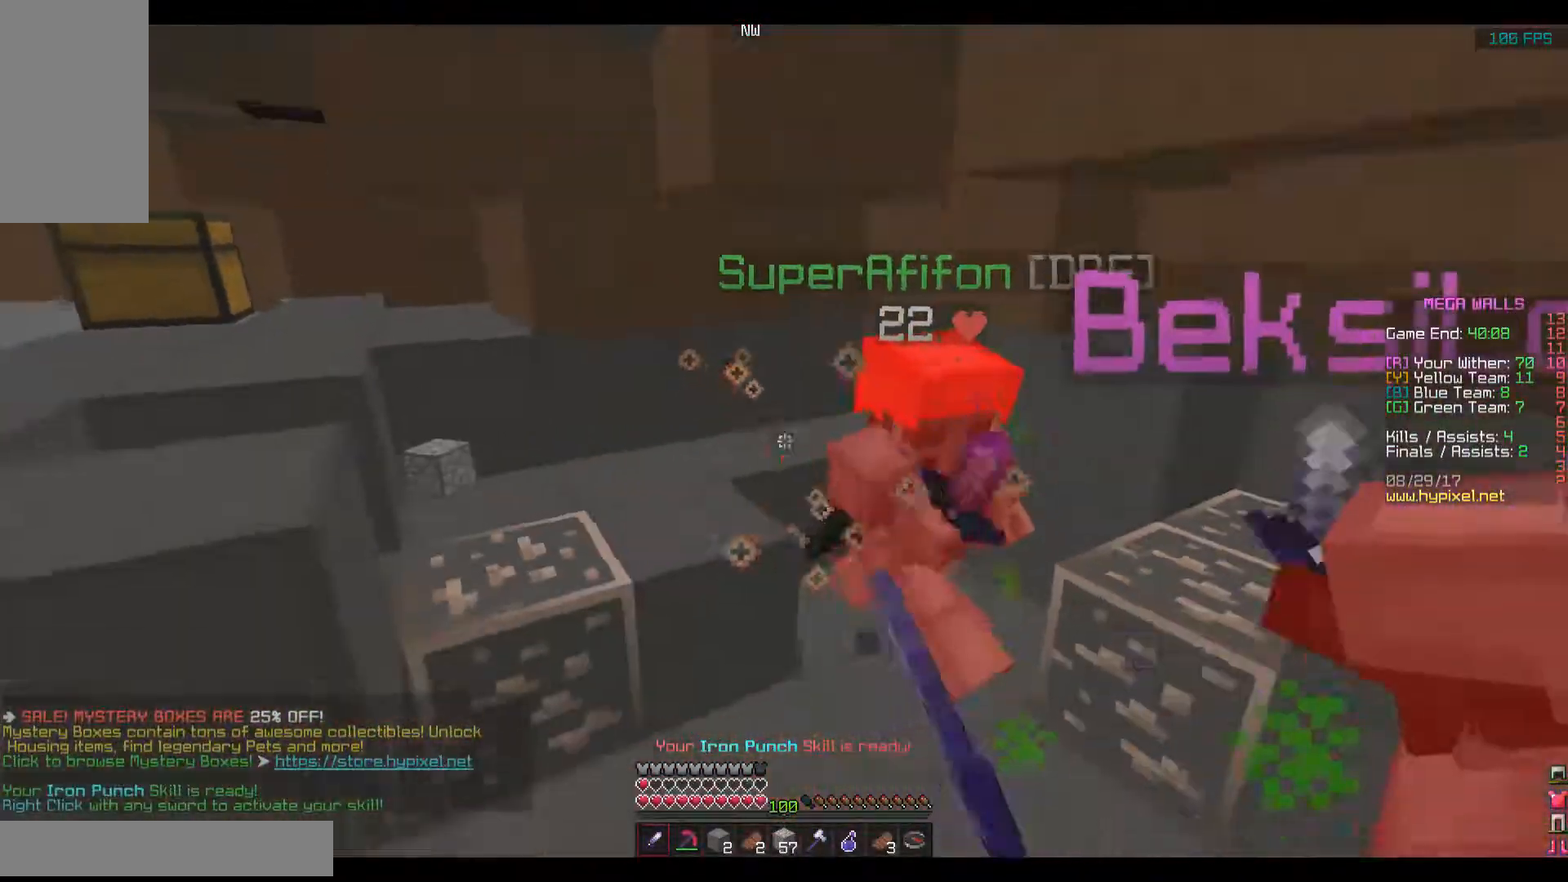
{"keys": ["w"], "mouse": [], "events": [[33, "mouse_left", "down"], [83, "mouse_left", "up"], [183, "mouse_left", "down"], [233, "mouse_left", "up"], [283, "a", "up"], [283, "mouse_left", "down"], [383, "mouse_left", "up"], [433, "mouse_left", "down"], [483, "mouse_left", "up"]]}
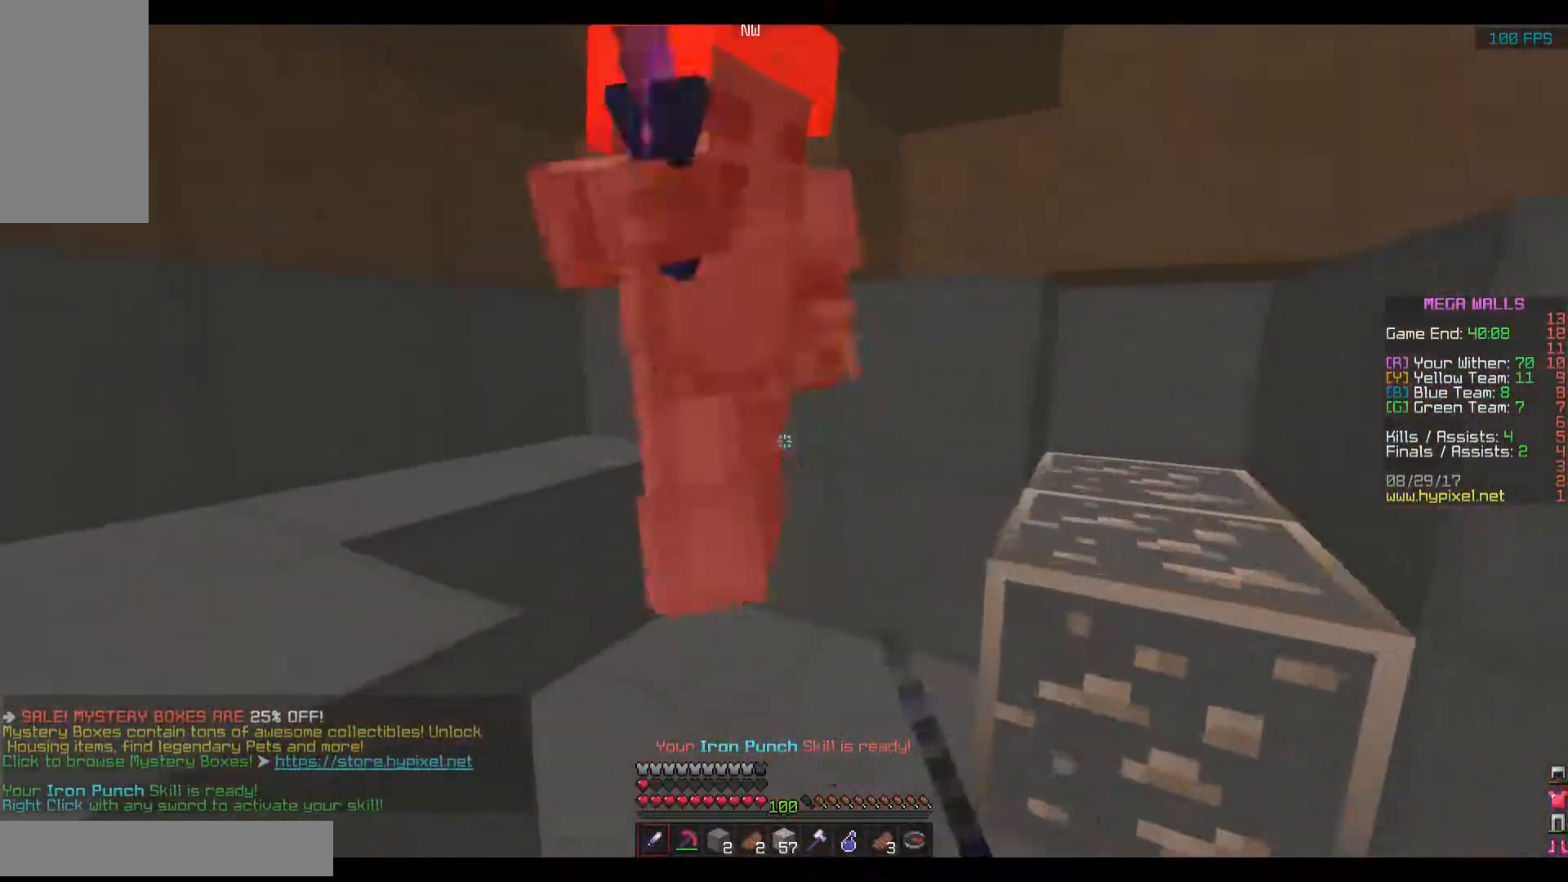
{"keys": ["a", "w"], "mouse": [], "events": [[34, "a", "down"], [34, "w", "up"], [84, "mouse_left", "down"], [134, "mouse_left", "up"], [184, "mouse_left", "down"], [184, "w", "down"], [234, "mouse_left", "up"], [234, "space", "down"], [334, "mouse_left", "down"], [384, "mouse_left", "up"], [434, "mouse_left", "down"], [484, "mouse_left", "up"], [484, "space", "up"]]}
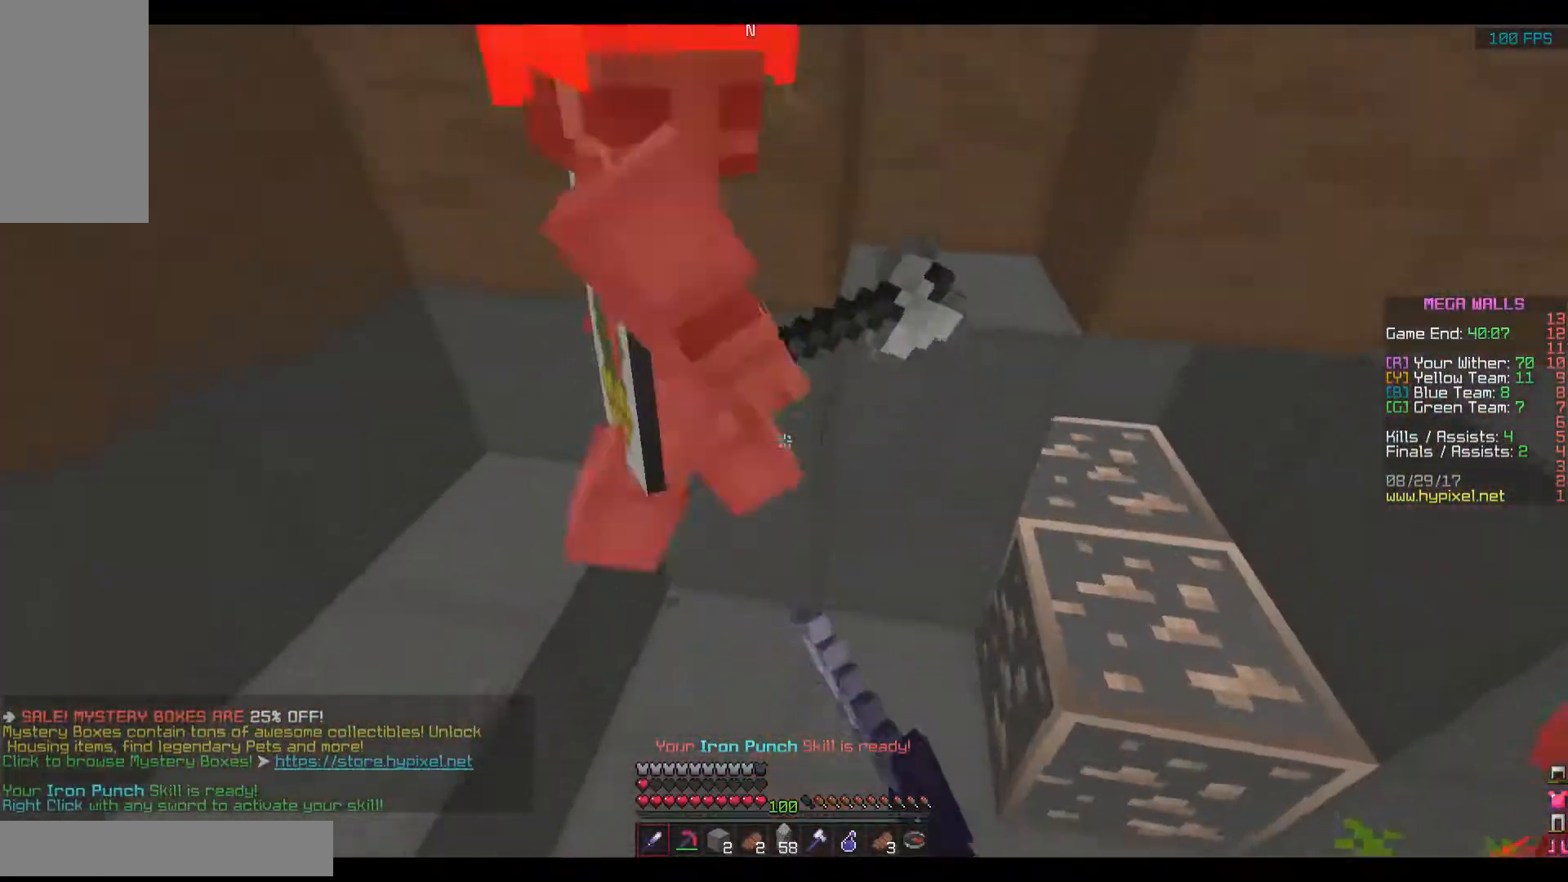
{"keys": ["a"], "mouse": [], "events": [[33, "mouse_left", "down"], [116, "mouse_left", "up"], [166, "mouse_left", "down"], [217, "mouse_left", "up"], [317, "mouse_left", "down"], [367, "mouse_left", "up"], [367, "w", "up"], [417, "mouse_left", "down"], [467, "mouse_left", "up"]]}
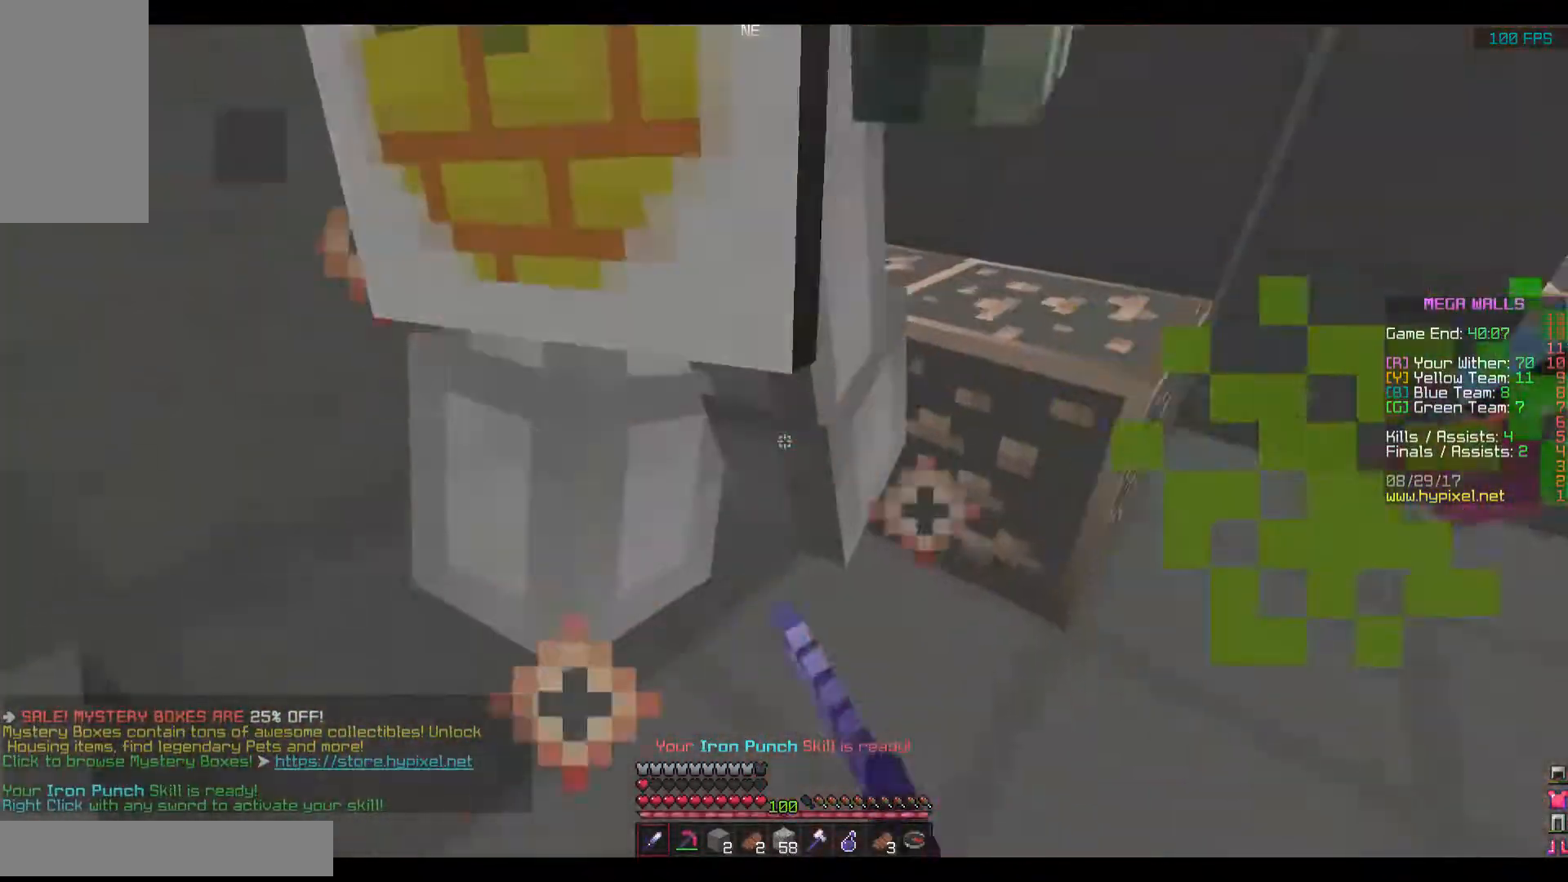
{"keys": ["space"], "mouse": [], "events": [[17, "a", "up"], [17, "mouse_left", "down"], [67, "mouse_left", "up"], [167, "mouse_left", "down"], [217, "mouse_left", "up"], [267, "mouse_left", "down"], [267, "space", "down"], [367, "mouse_left", "up"], [417, "mouse_left", "down"], [467, "mouse_left", "up"]]}
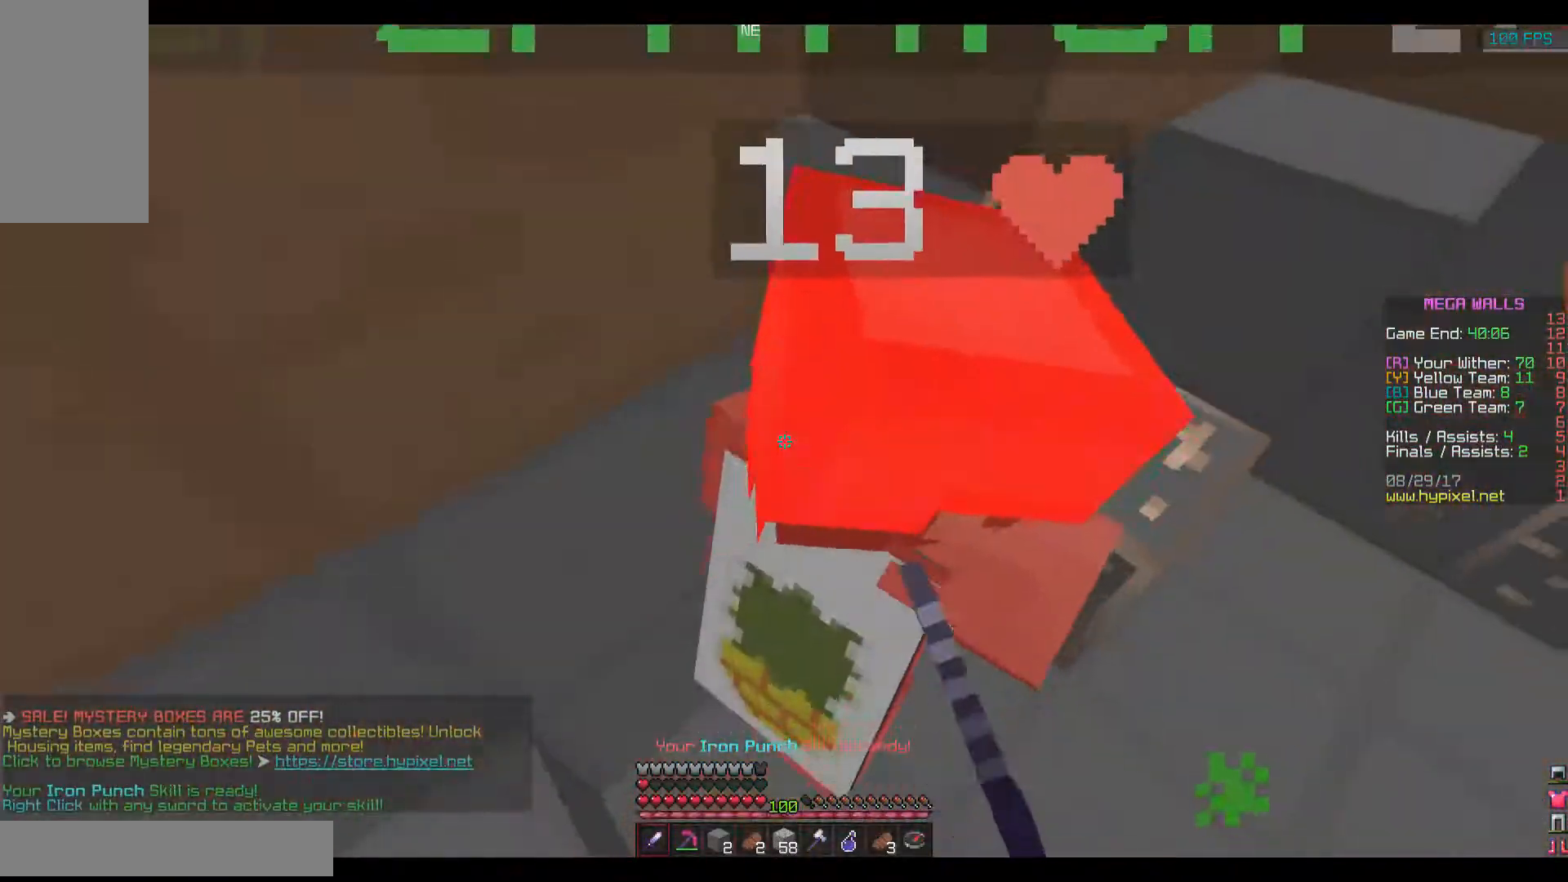
{"keys": ["space"], "mouse": [], "events": [[16, "mouse_left", "down"], [116, "mouse_left", "up"], [166, "mouse_left", "down"], [217, "mouse_left", "up"], [267, "mouse_left", "down"], [367, "mouse_left", "up"], [417, "mouse_left", "down"], [467, "mouse_left", "up"]]}
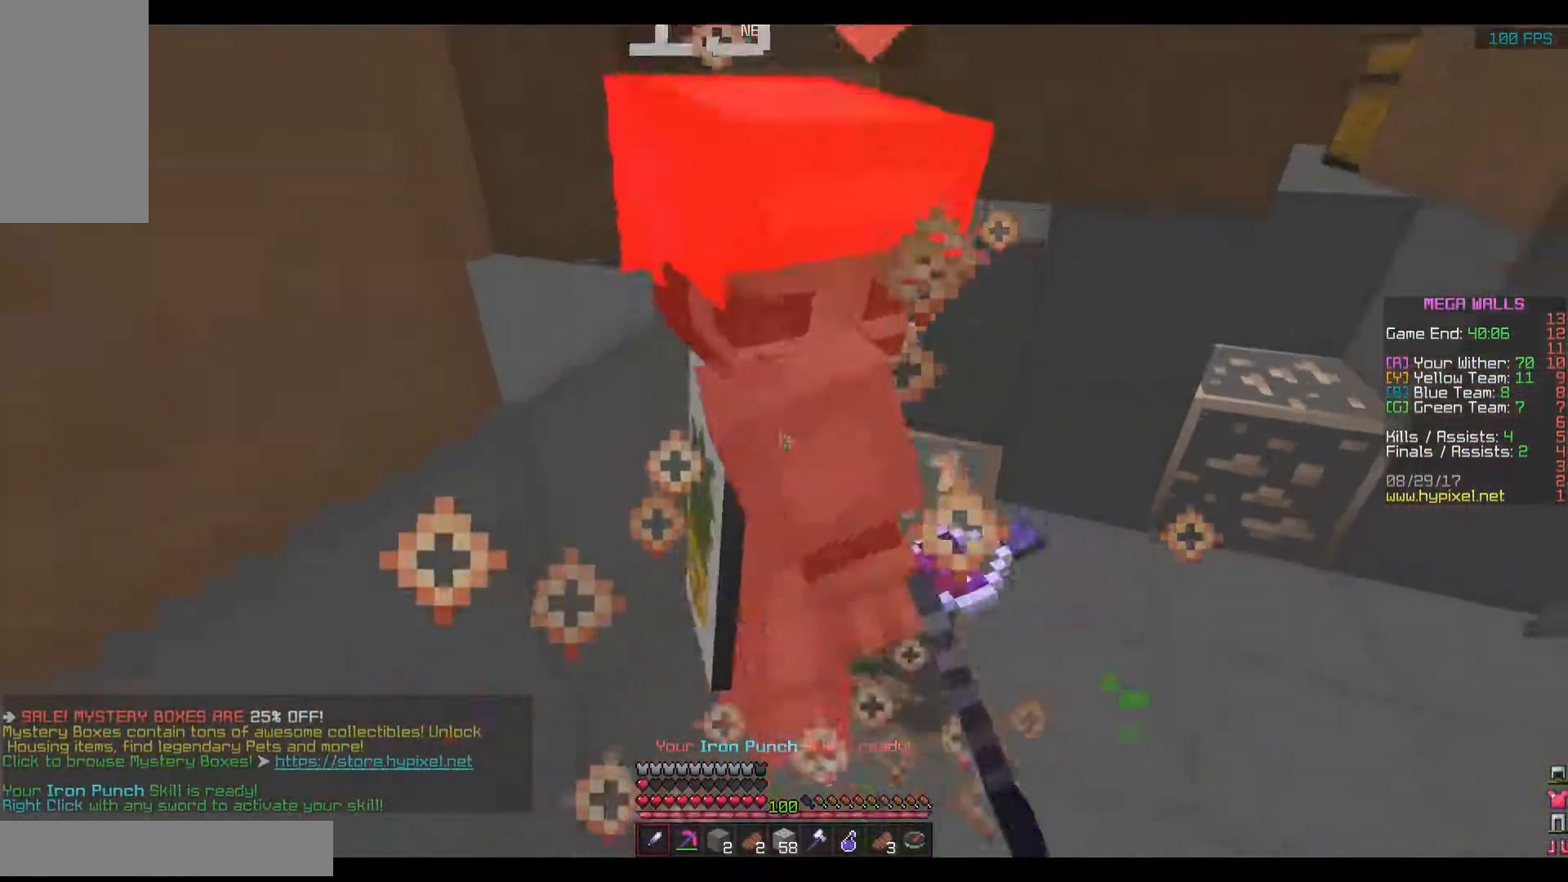
{"keys": ["space"], "mouse": ["left", "right"], "events": [[17, "mouse_left", "down"], [117, "mouse_left", "up"], [167, "mouse_left", "down"], [167, "mouse_right", "down"], [217, "mouse_left", "up"], [267, "mouse_left", "down"], [317, "mouse_left", "up"], [317, "mouse_right", "up"], [367, "mouse_left", "down"], [367, "mouse_right", "down"], [417, "mouse_left", "up"], [417, "mouse_right", "up"], [467, "mouse_left", "down"], [467, "mouse_right", "down"]]}
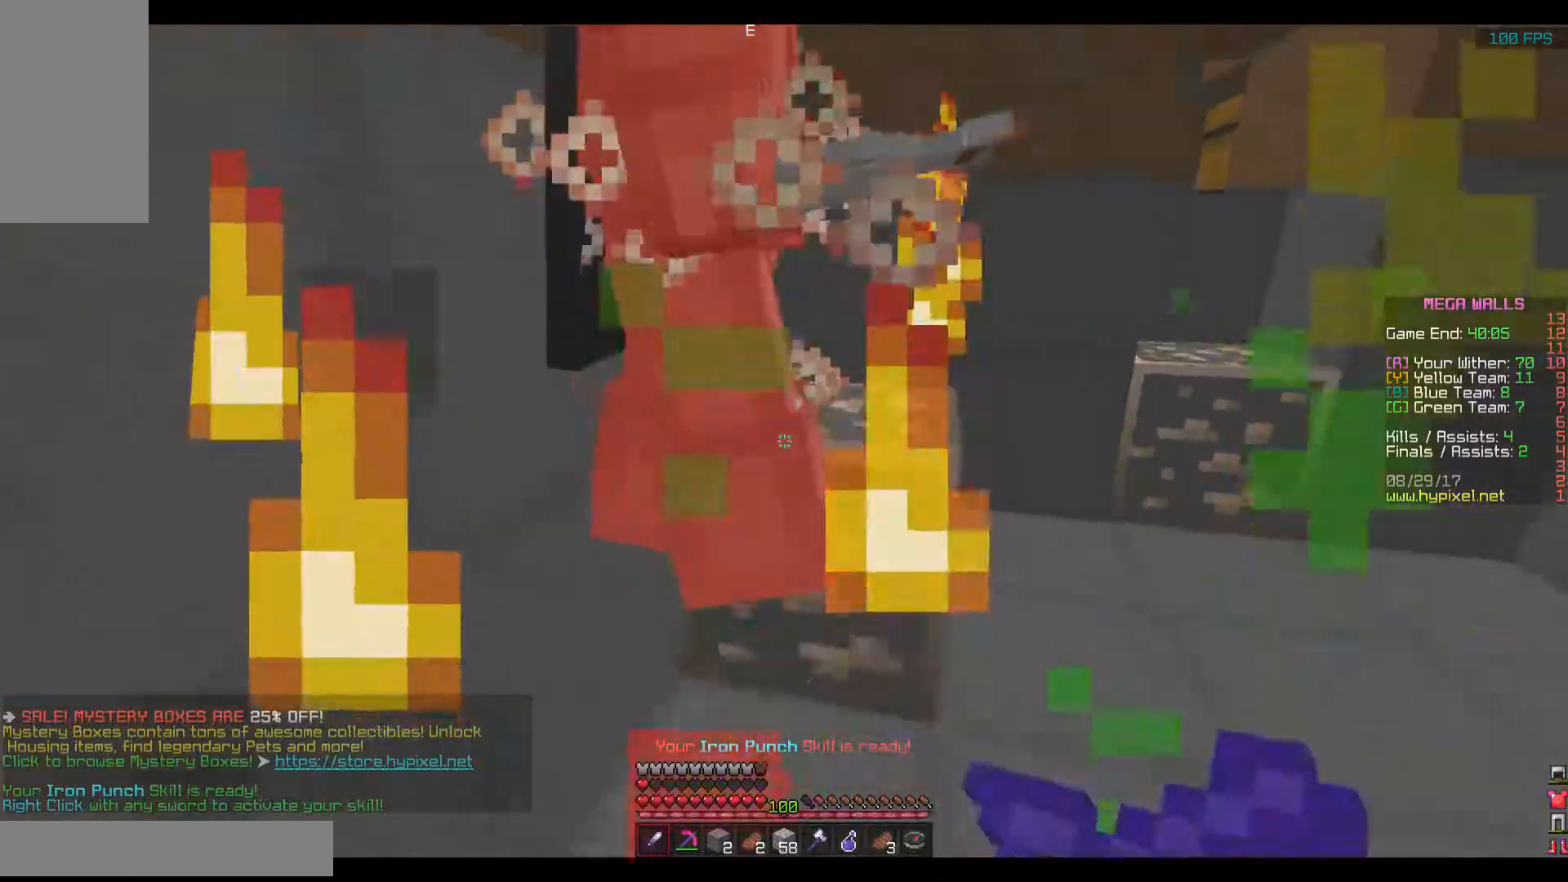
{"keys": ["space"], "mouse": ["left"], "events": [[66, "mouse_left", "up"], [66, "mouse_right", "up"], [116, "mouse_left", "down"], [116, "mouse_right", "down"], [166, "mouse_left", "up"], [166, "mouse_right", "up"], [217, "mouse_left", "down"], [217, "mouse_right", "down"], [267, "mouse_right", "up"], [317, "mouse_left", "up"], [367, "mouse_left", "down"]]}
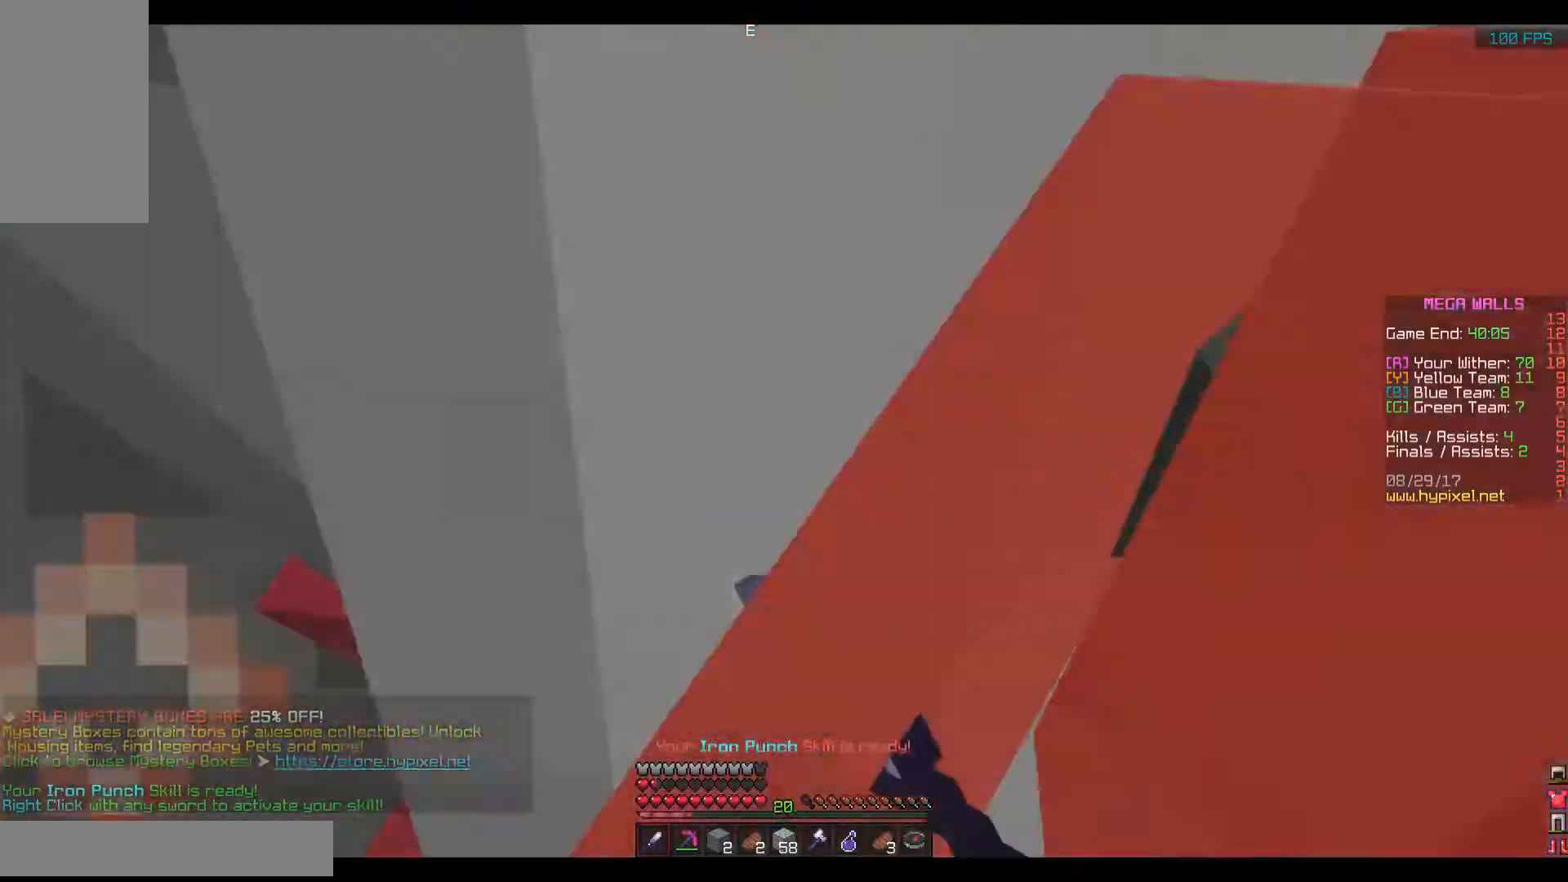
{"keys": ["space"], "mouse": ["left"], "events": [[17, "mouse_left", "up"], [67, "mouse_left", "down"], [167, "mouse_left", "up"], [217, "mouse_left", "down"], [267, "mouse_left", "up"], [317, "mouse_left", "down"], [417, "mouse_left", "up"], [467, "mouse_left", "down"]]}
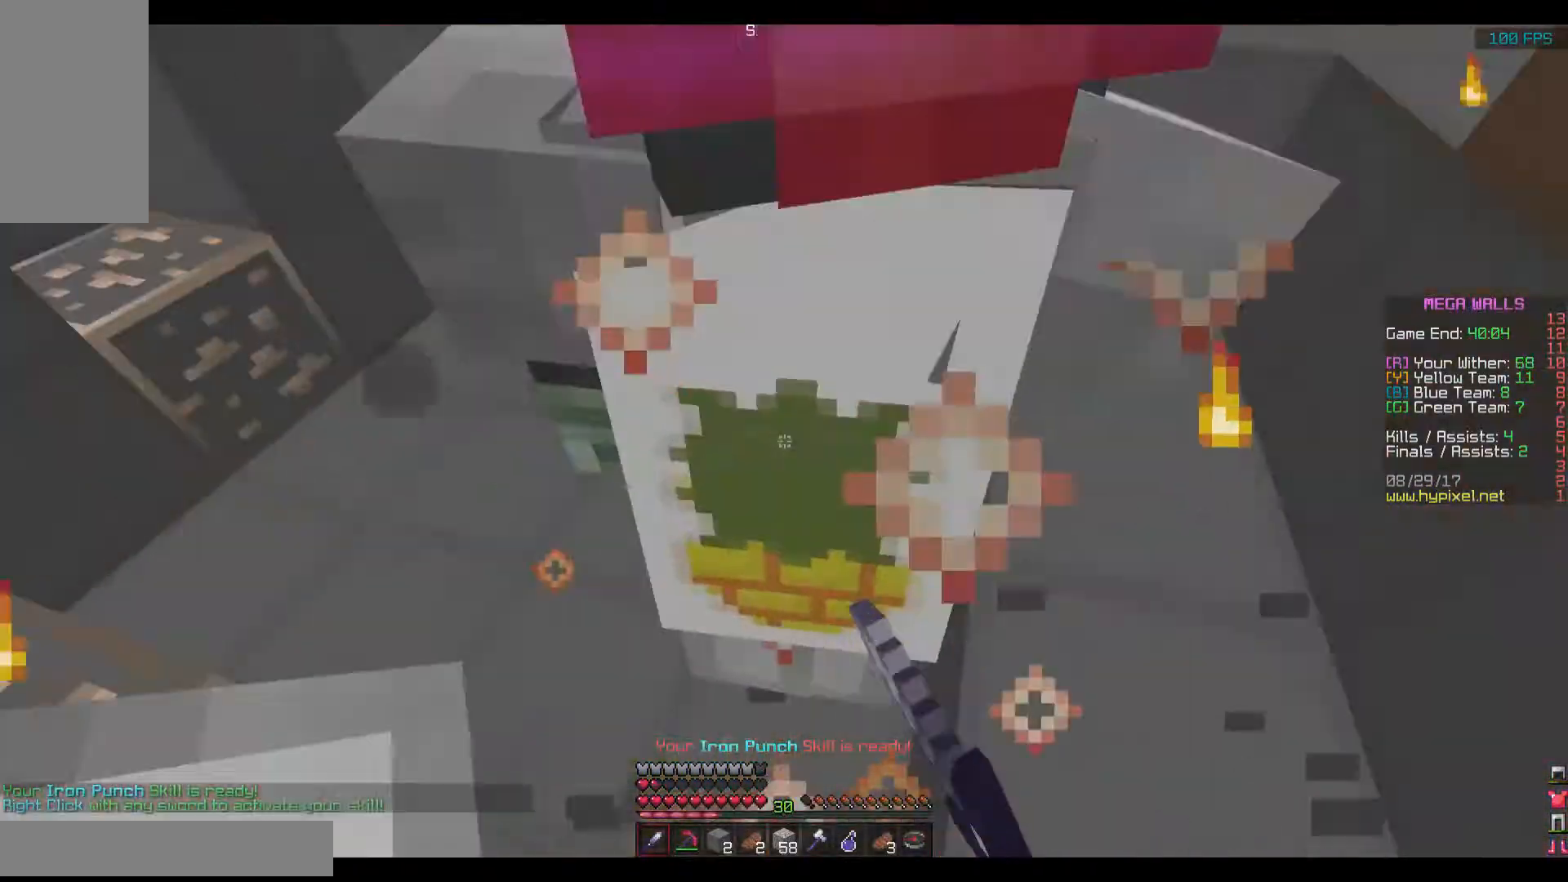
{"keys": ["space"], "mouse": ["left"], "events": [[16, "mouse_left", "up"], [66, "mouse_left", "down"], [166, "mouse_left", "up"], [217, "mouse_left", "down"], [217, "w", "down"], [267, "mouse_left", "up"], [317, "mouse_left", "down"], [367, "mouse_left", "up"], [367, "w", "up"], [417, "mouse_left", "down"]]}
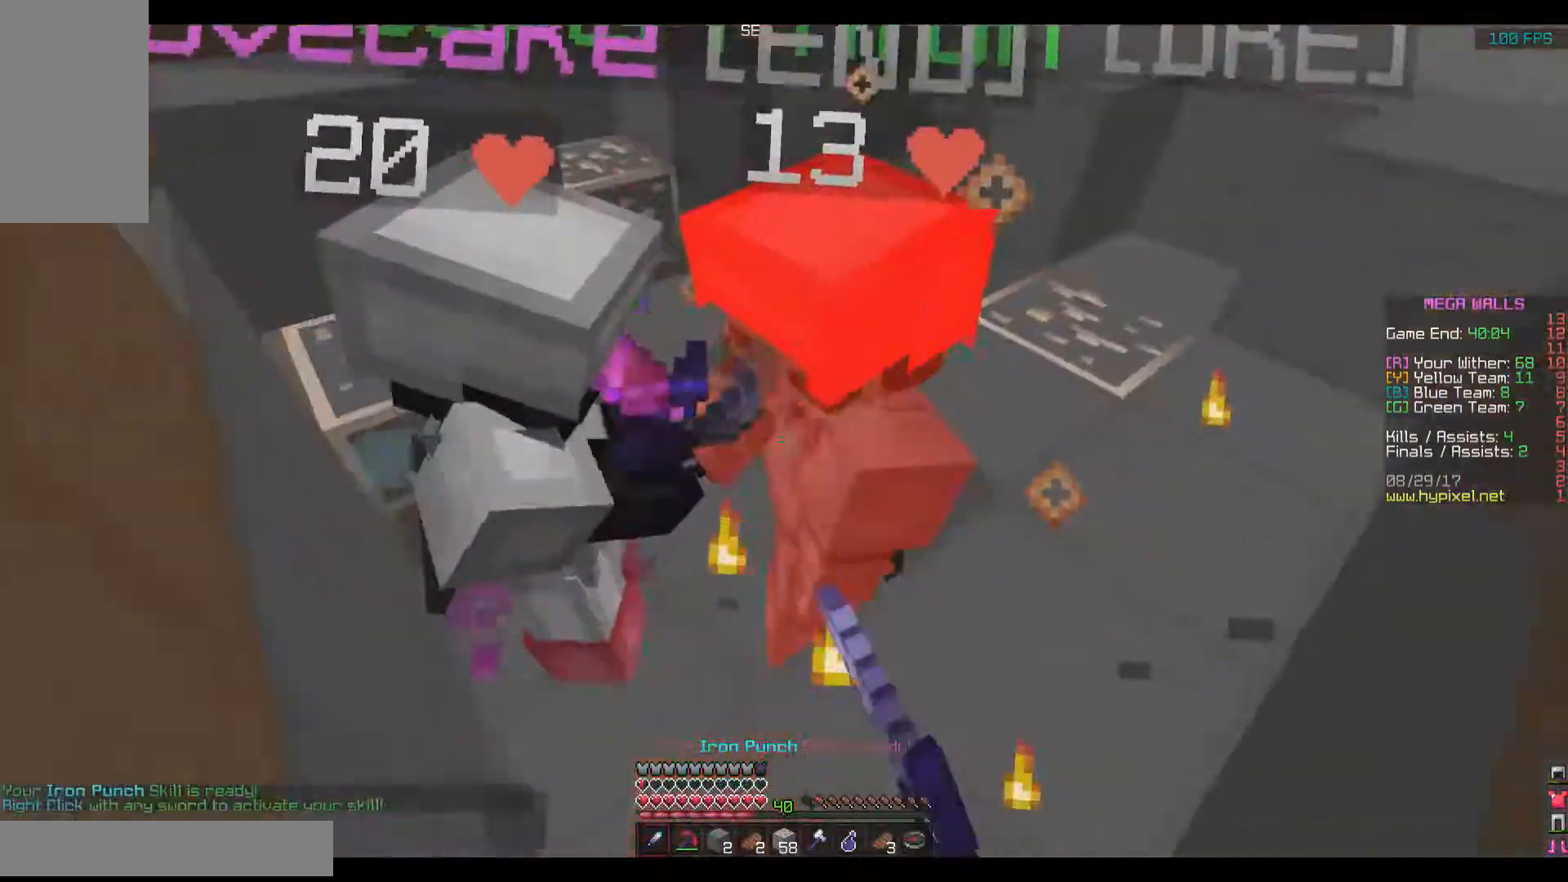
{"keys": ["w"], "mouse": [], "events": [[17, "mouse_left", "up"], [67, "mouse_left", "down"], [117, "mouse_left", "up"], [167, "mouse_left", "down"], [167, "w", "down"], [217, "mouse_left", "up"], [267, "mouse_left", "down"], [267, "space", "up"], [317, "mouse_left", "up"], [367, "mouse_left", "down"], [467, "mouse_left", "up"]]}
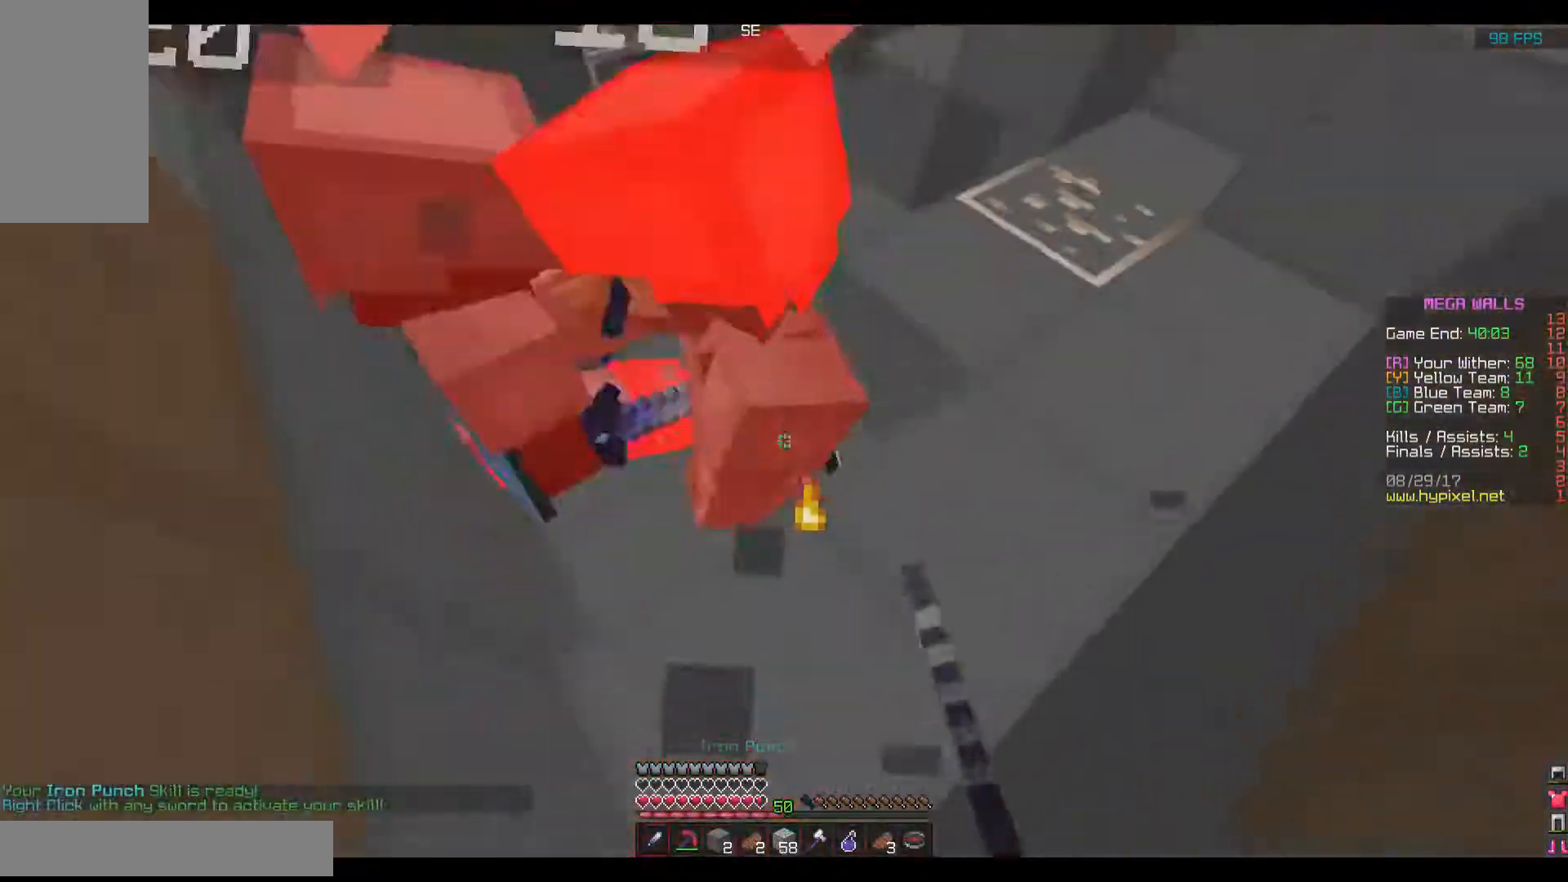
{"keys": ["w"], "mouse": [], "events": [[16, "mouse_left", "down"], [16, "w", "up"], [66, "d", "down"], [116, "mouse_left", "up"], [166, "mouse_left", "down"], [217, "mouse_left", "up"], [267, "mouse_left", "down"], [317, "d", "up"], [317, "mouse_left", "up"], [367, "w", "down"], [417, "mouse_left", "down"], [467, "mouse_left", "up"]]}
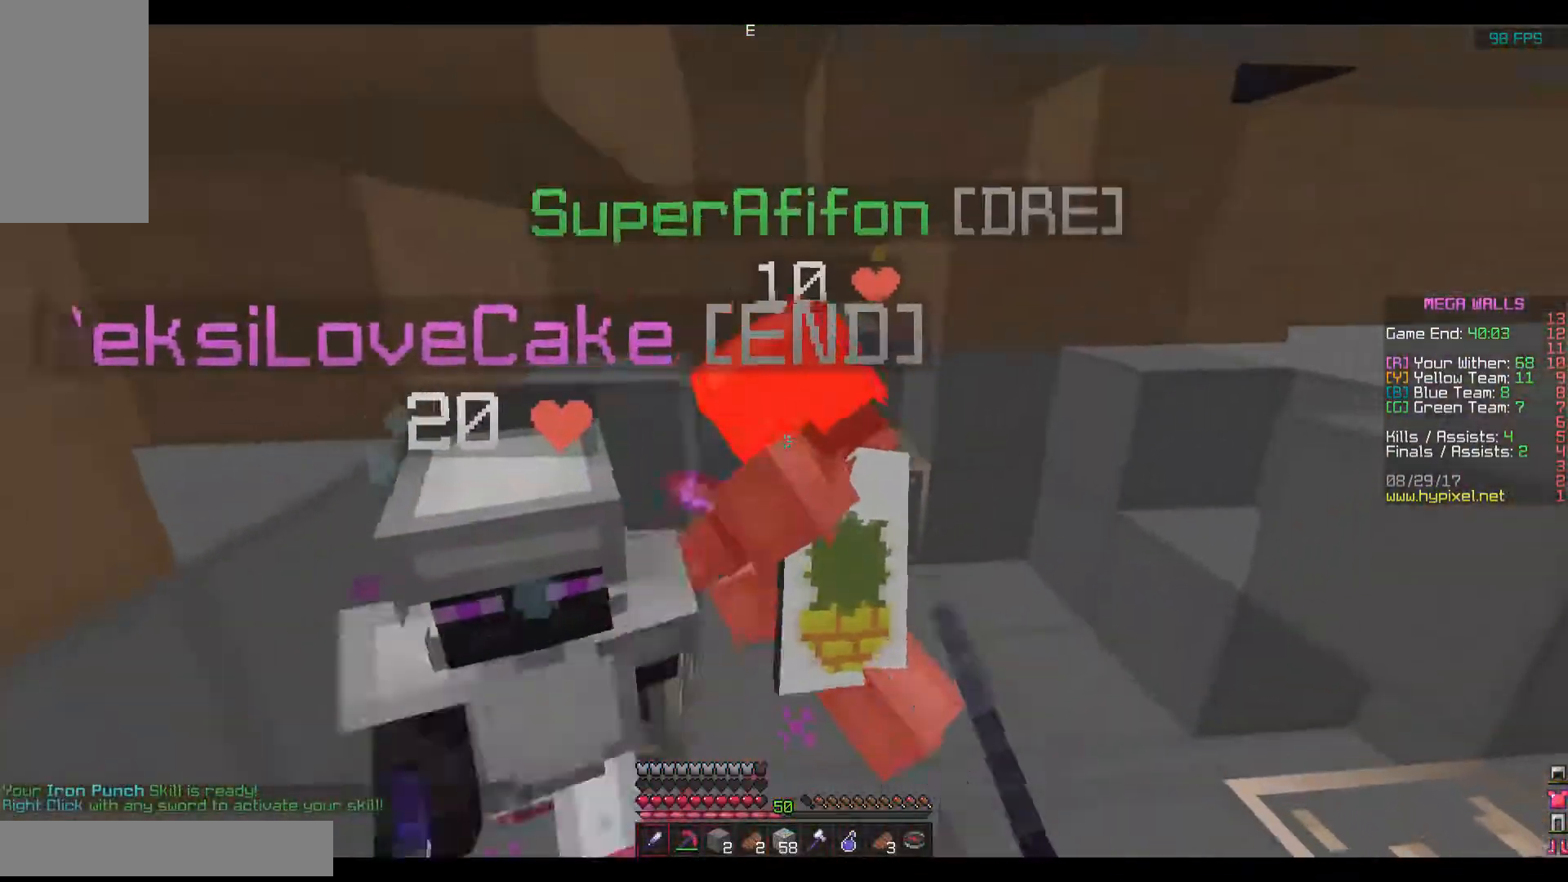
{"keys": [], "mouse": ["left"], "events": [[17, "mouse_left", "down"], [67, "mouse_left", "up"], [117, "mouse_left", "down"], [217, "w", "up"], [317, "mouse_left", "up"], [350, "mouse_left", "down"], [417, "mouse_left", "up"], [467, "mouse_left", "down"]]}
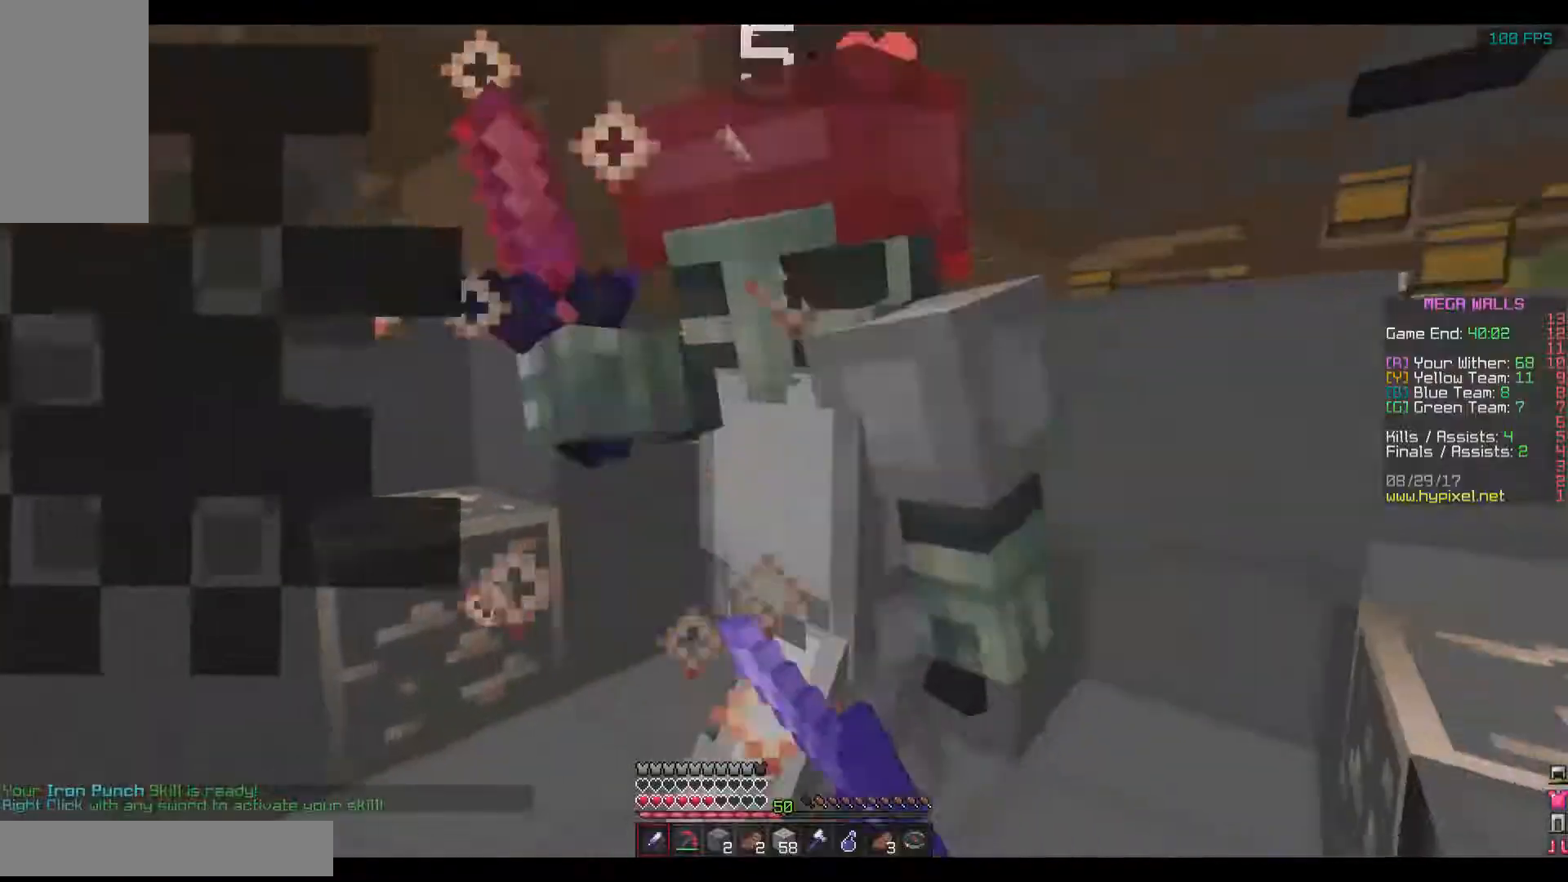
{"keys": [], "mouse": ["left"], "events": [[66, "mouse_left", "up"], [66, "w", "down"], [116, "mouse_left", "down"], [116, "w", "up"], [166, "mouse_left", "up"], [217, "mouse_left", "down"], [267, "mouse_left", "up"], [367, "mouse_left", "down"], [417, "mouse_left", "up"], [467, "mouse_left", "down"]]}
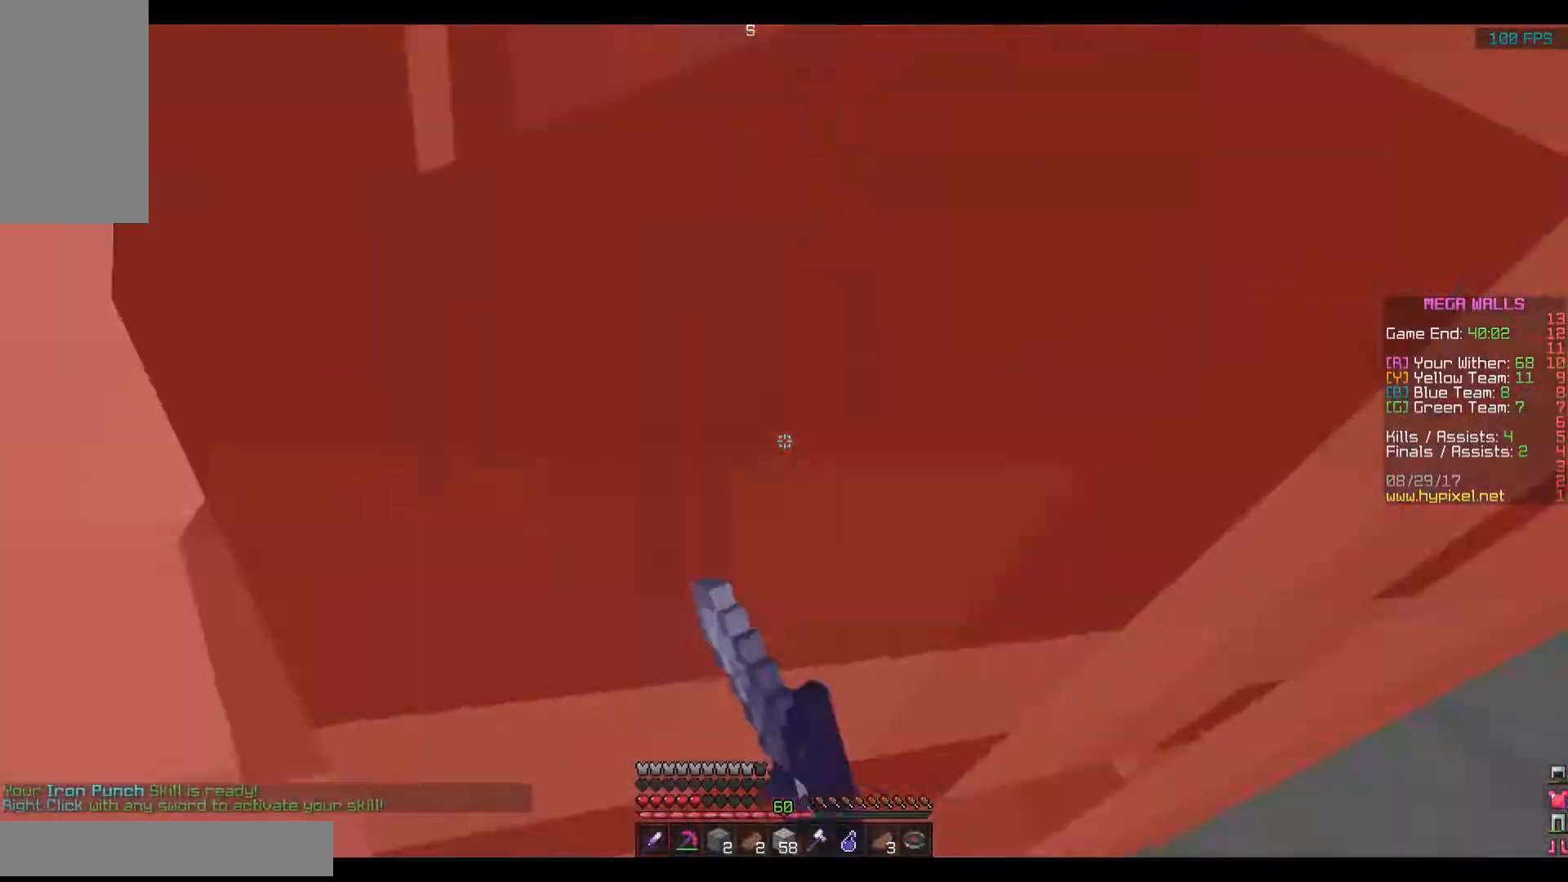
{"keys": [], "mouse": [], "events": [[17, "mouse_left", "up"], [117, "mouse_left", "down"], [167, "mouse_left", "up"], [267, "mouse_left", "down"], [317, "mouse_left", "up"], [350, "mouse_left", "down"], [467, "mouse_left", "up"]]}
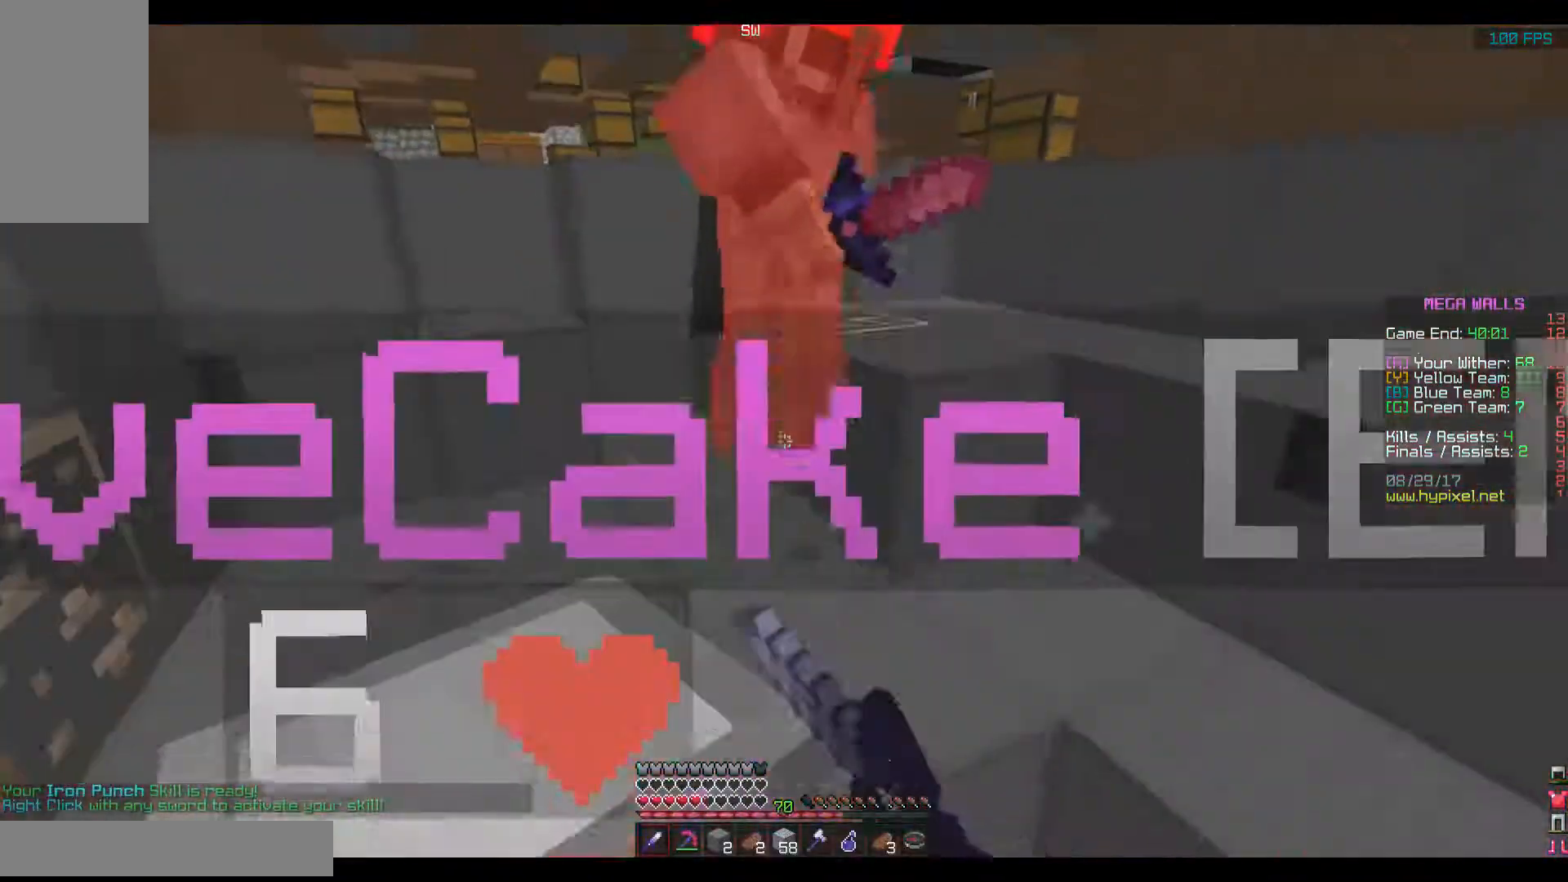
{"keys": [], "mouse": [], "events": [[16, "mouse_left", "down"], [16, "w", "down"], [66, "mouse_left", "up"], [116, "mouse_left", "down"], [217, "mouse_left", "up"], [267, "mouse_left", "down"], [367, "mouse_left", "up"], [367, "w", "up"], [417, "mouse_left", "down"], [467, "mouse_left", "up"]]}
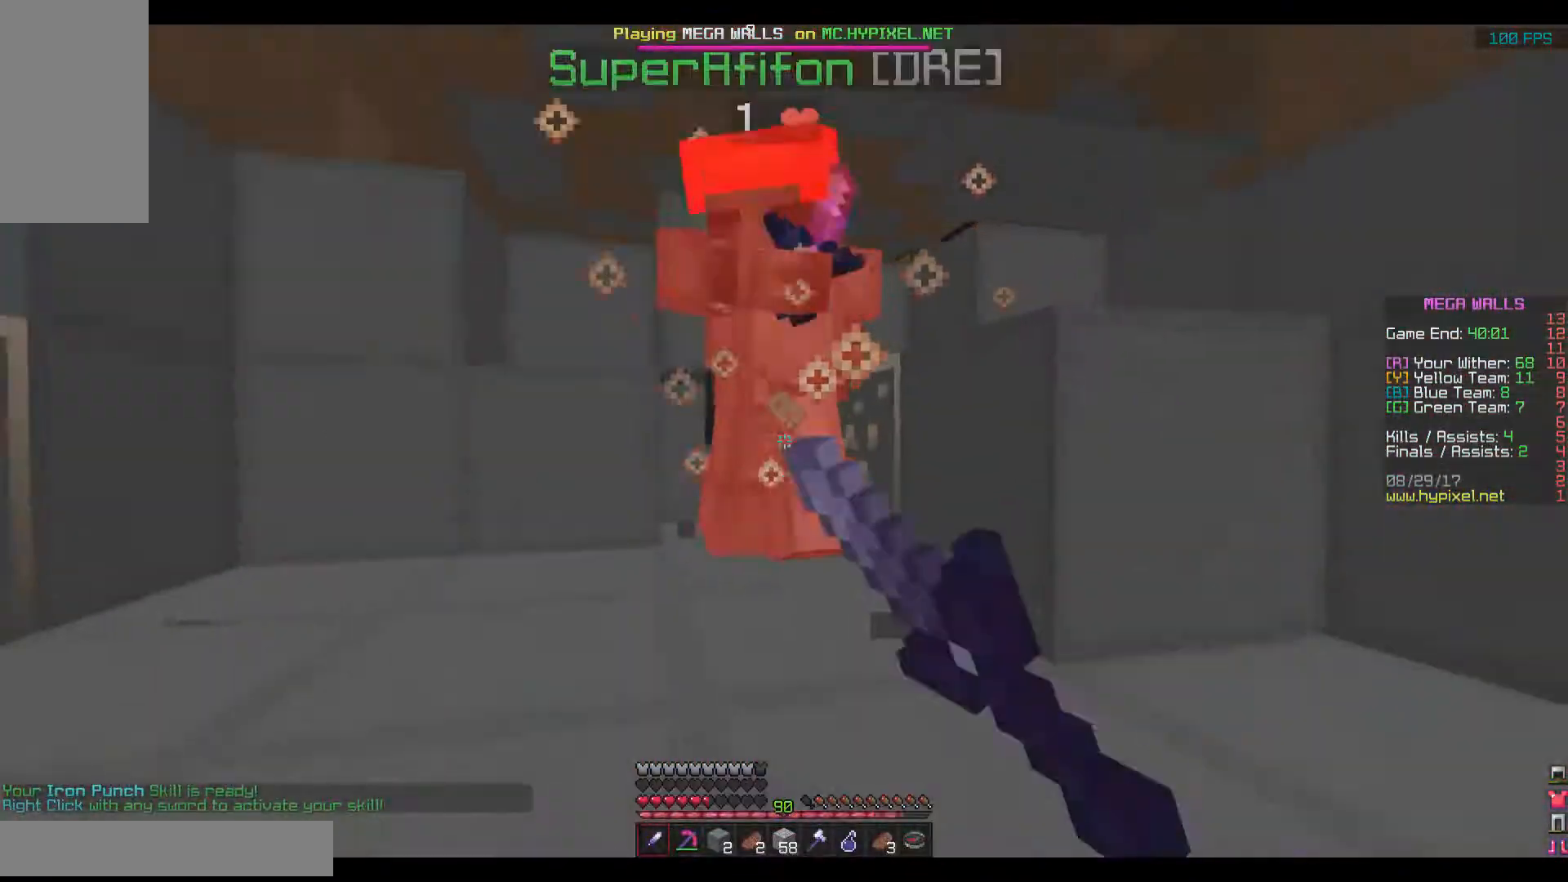
{"keys": ["space", "w"], "mouse": [], "events": [[34, "mouse_left", "down"], [34, "w", "down"], [134, "mouse_left", "up"], [134, "space", "down"], [184, "mouse_left", "down"], [234, "mouse_left", "up"], [284, "mouse_left", "down"], [384, "mouse_left", "up"], [434, "mouse_left", "down"], [484, "mouse_left", "up"]]}
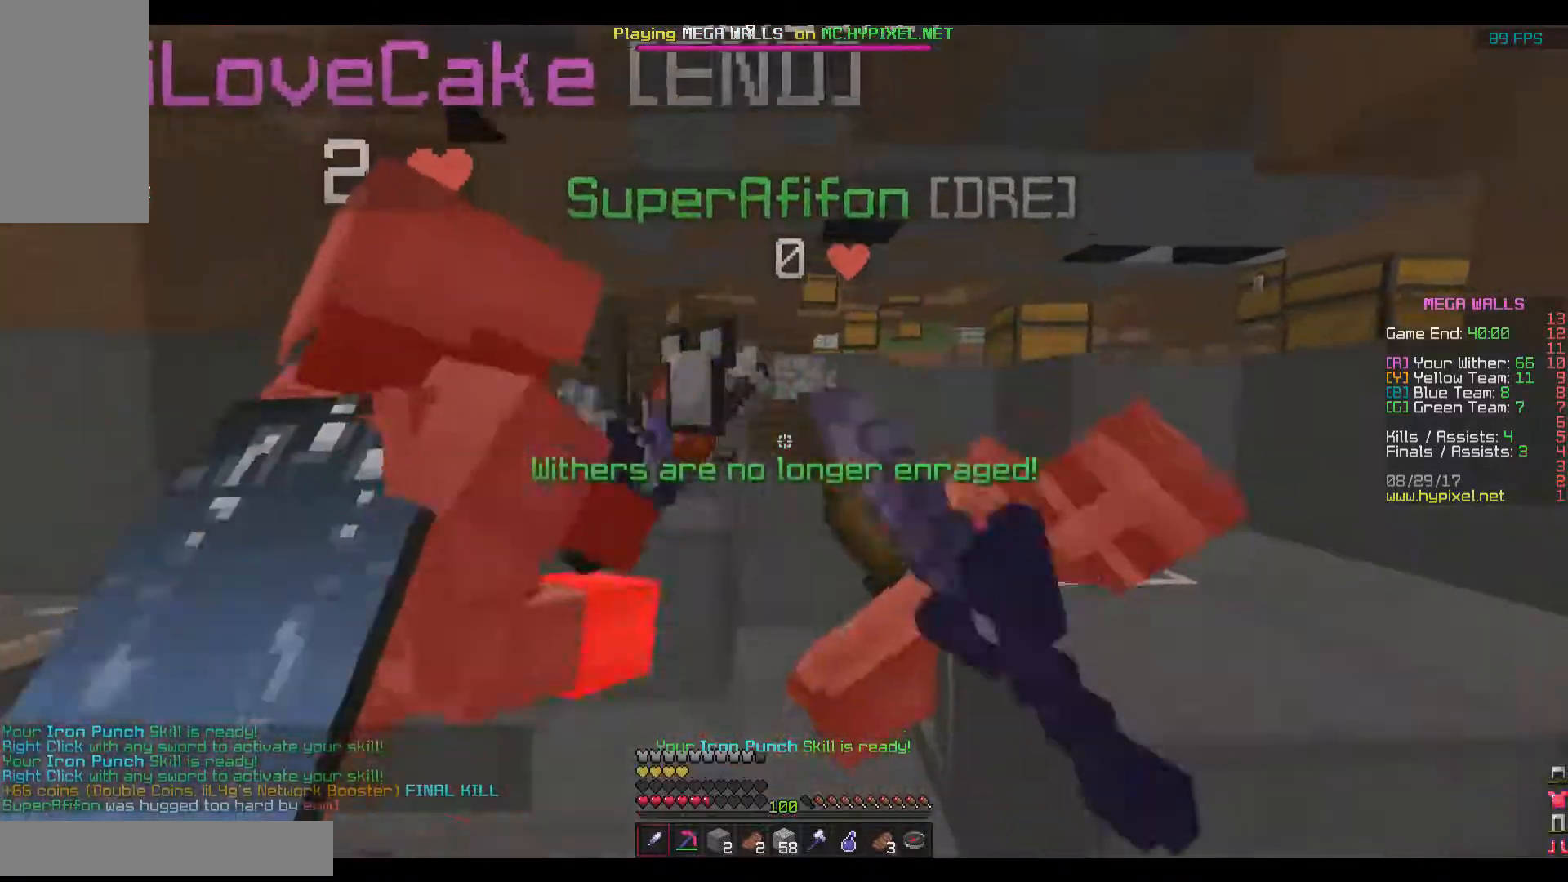
{"keys": ["space", "w"], "mouse": [], "events": [[33, "mouse_left", "down"], [234, "mouse_left", "up"]]}
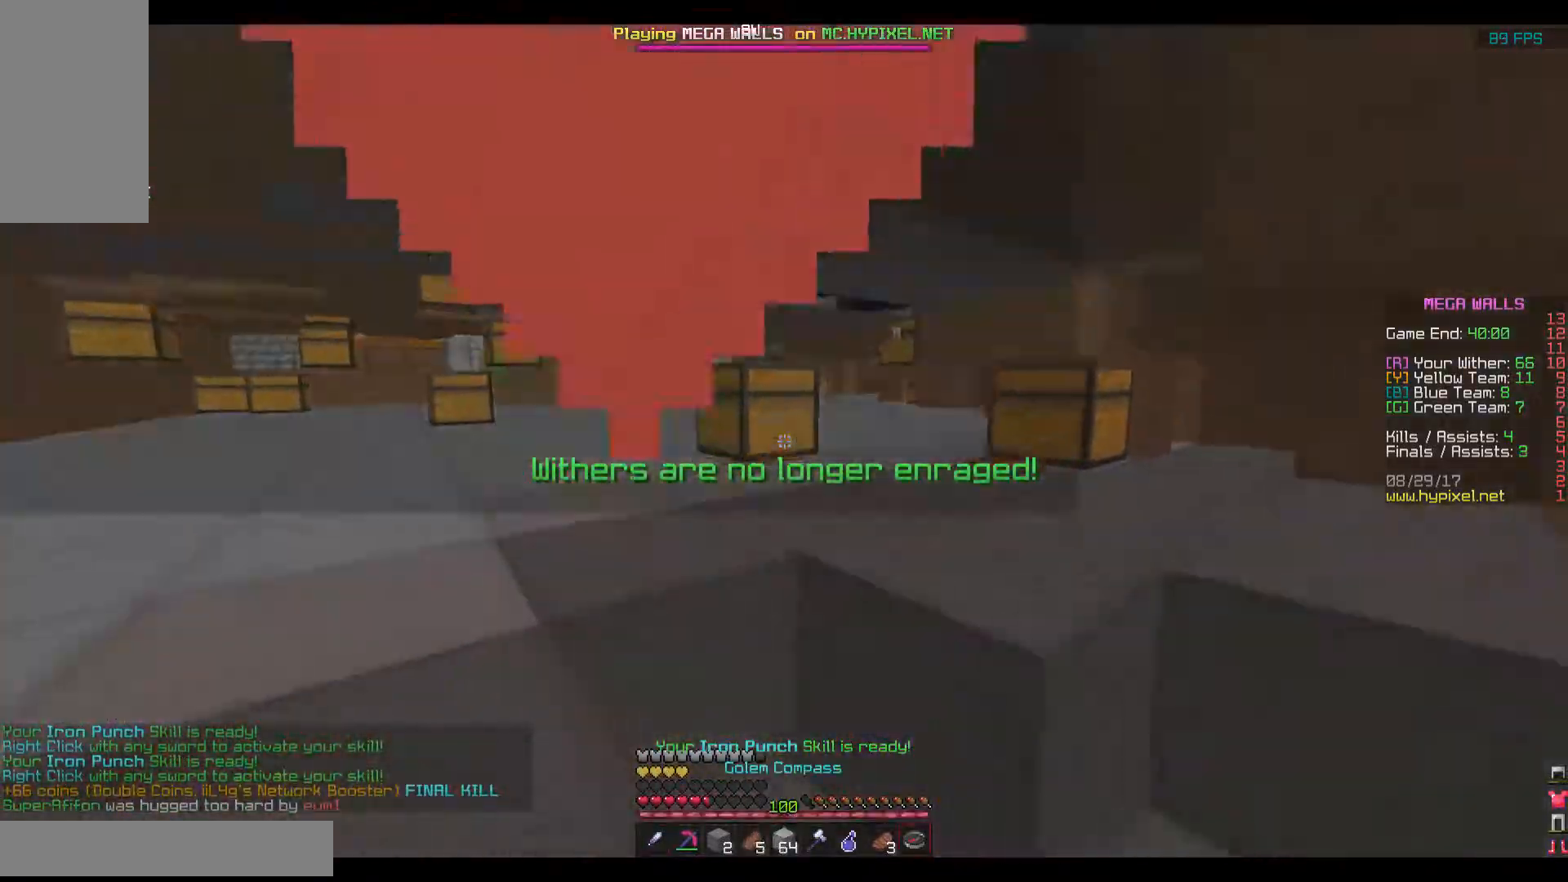
{"keys": ["space", "w"], "mouse": [], "events": [[34, "space", "up"], [434, "space", "down"]]}
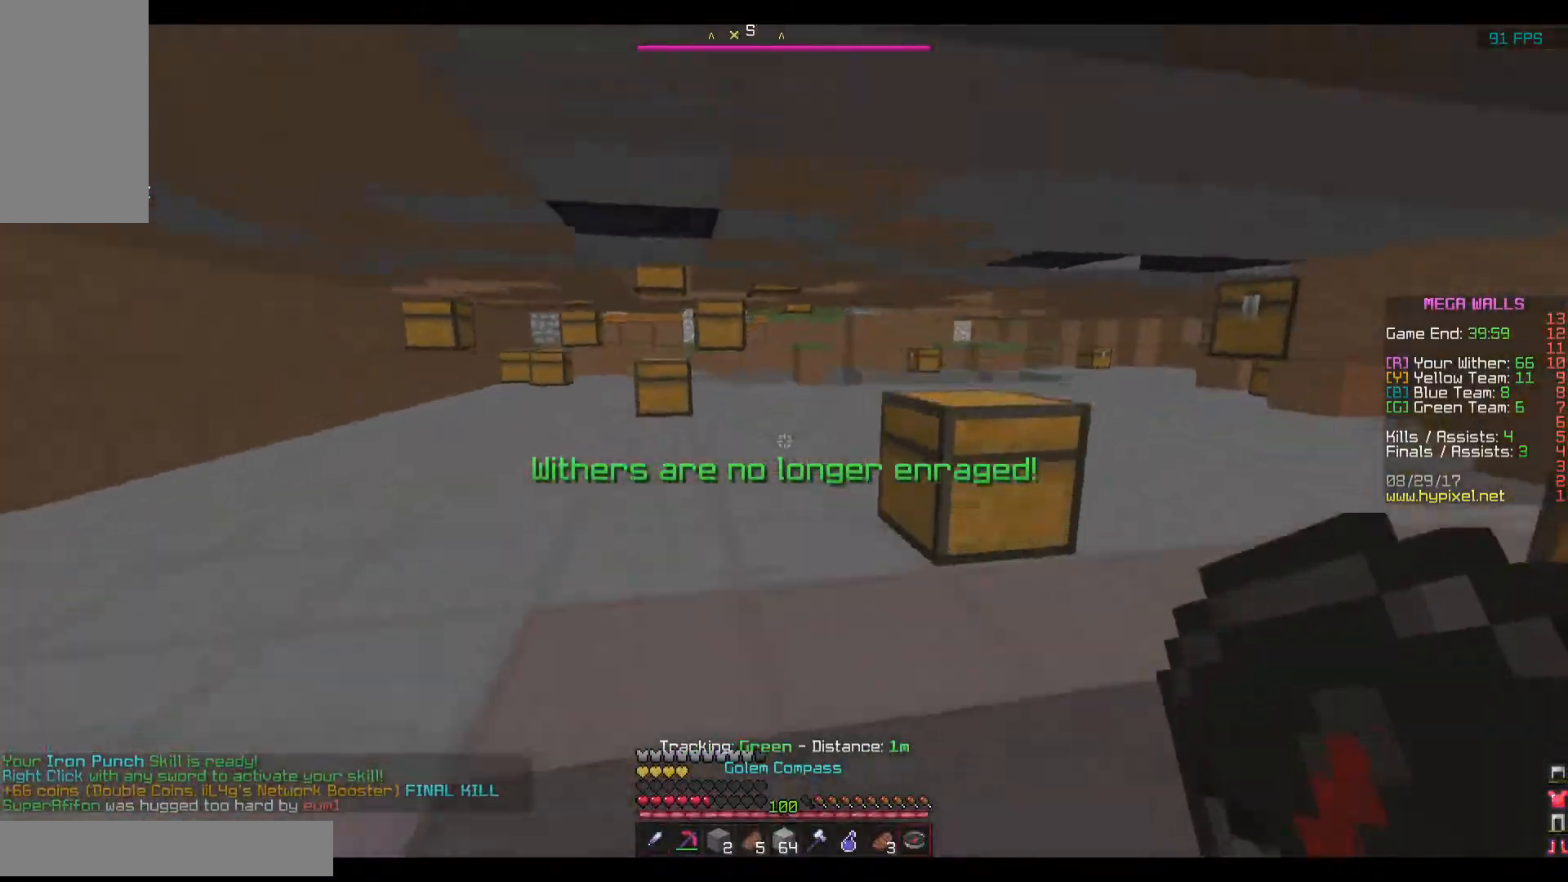
{"keys": ["w"], "mouse": [], "events": [[183, "space", "up"], [234, "mouse_left", "down"], [450, "mouse_left", "up"]]}
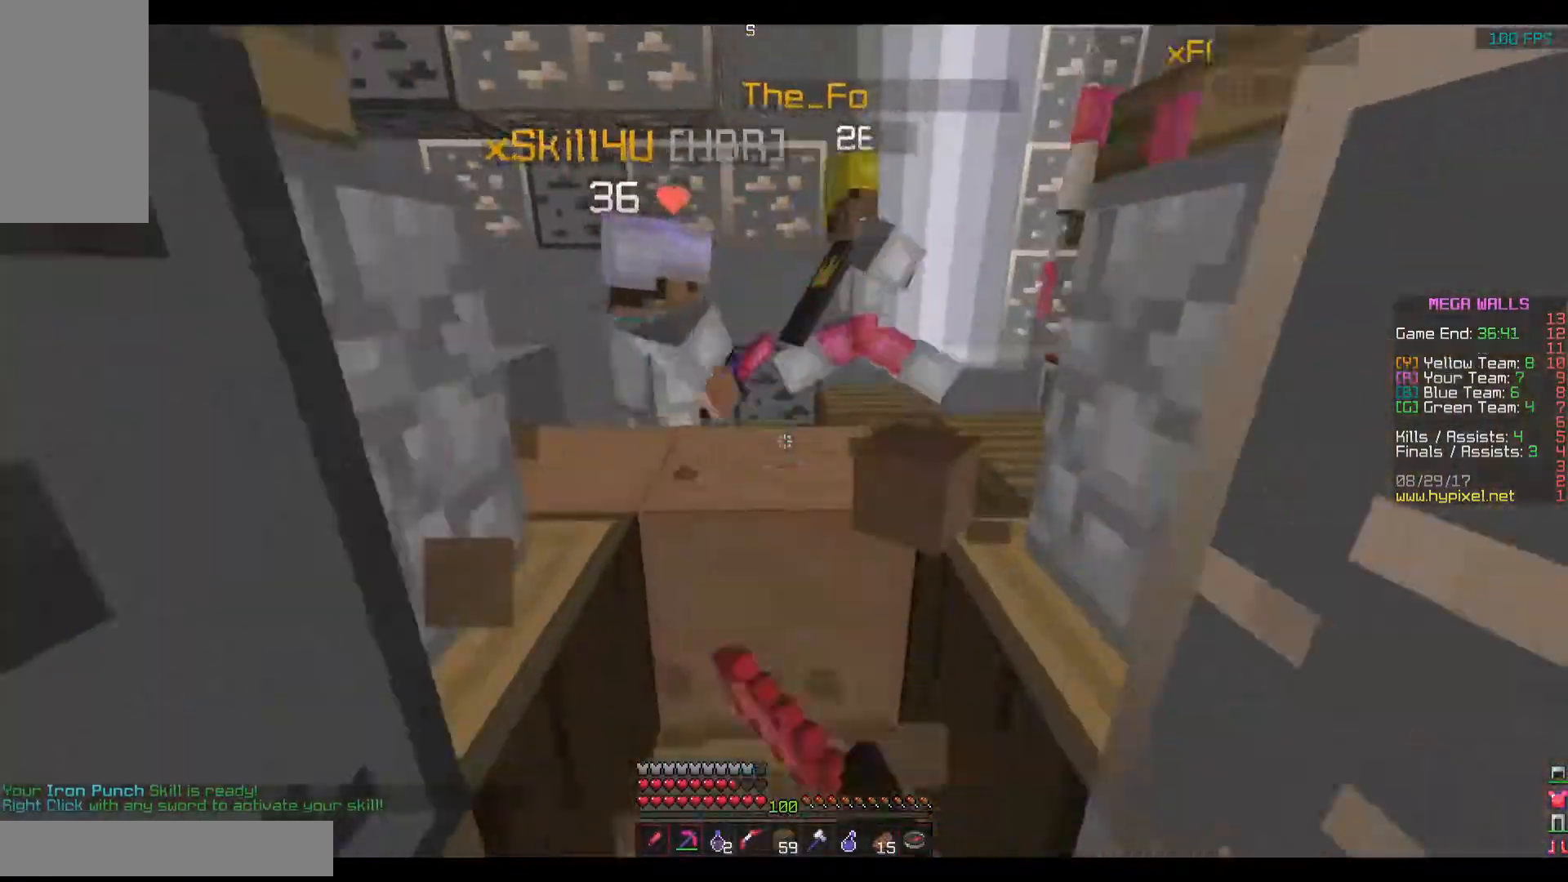
{"keys": ["space", "w"], "mouse": [], "events": [[284, "space", "down"]]}
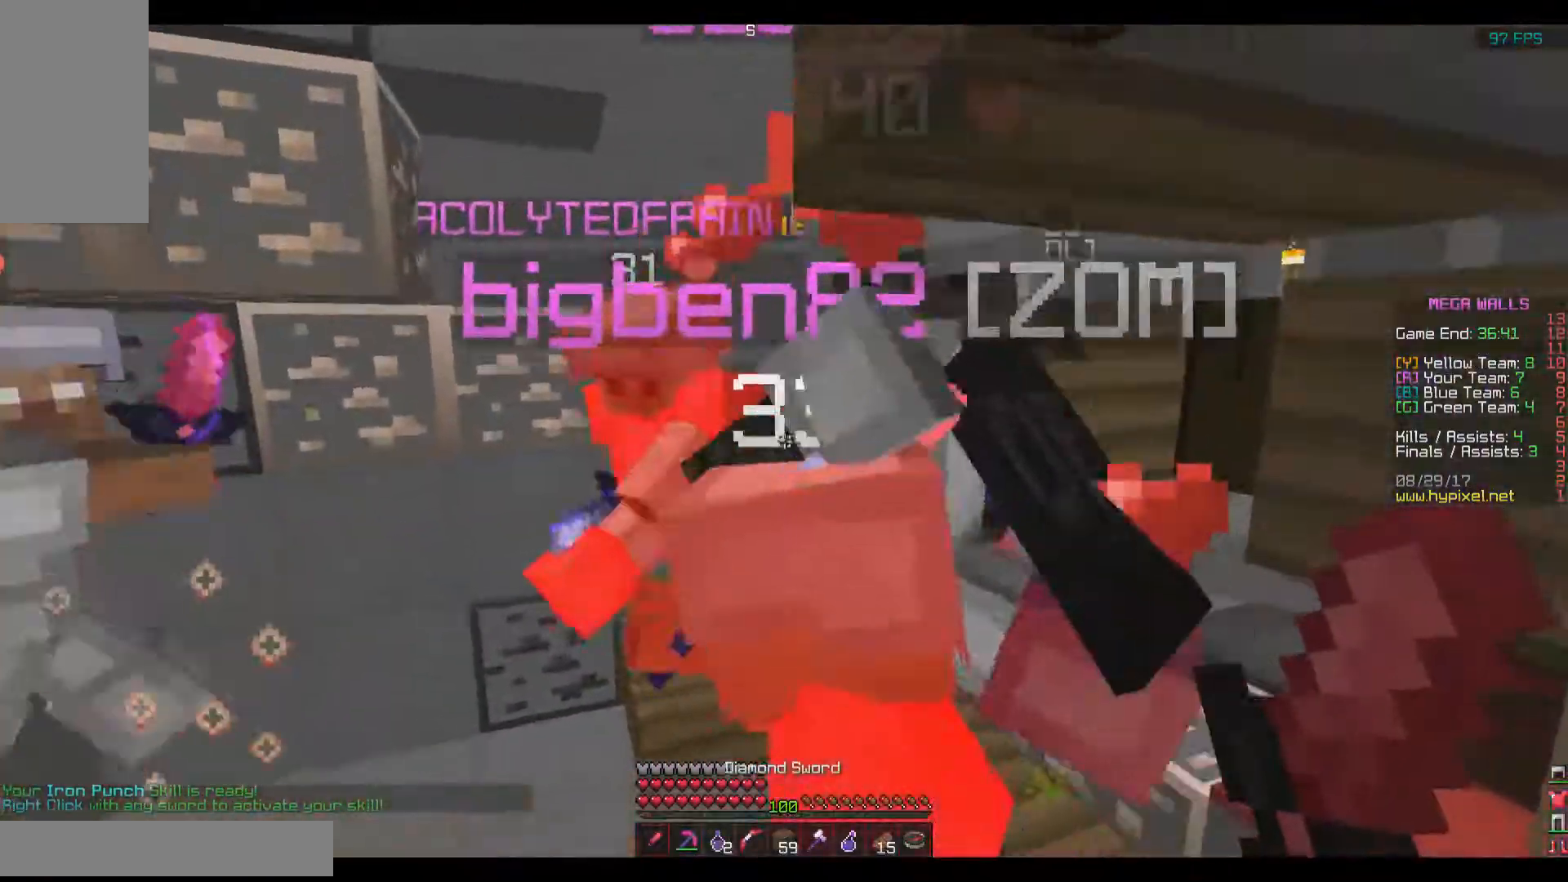
{"keys": ["a", "w"], "mouse": [], "events": [[150, "space", "up"], [183, "mouse_left", "down"], [183, "mouse_right", "down"], [350, "mouse_left", "up"], [350, "mouse_right", "up"], [400, "a", "down"], [400, "mouse_left", "down"], [400, "mouse_right", "down"], [450, "mouse_right", "up"], [500, "mouse_left", "up"]]}
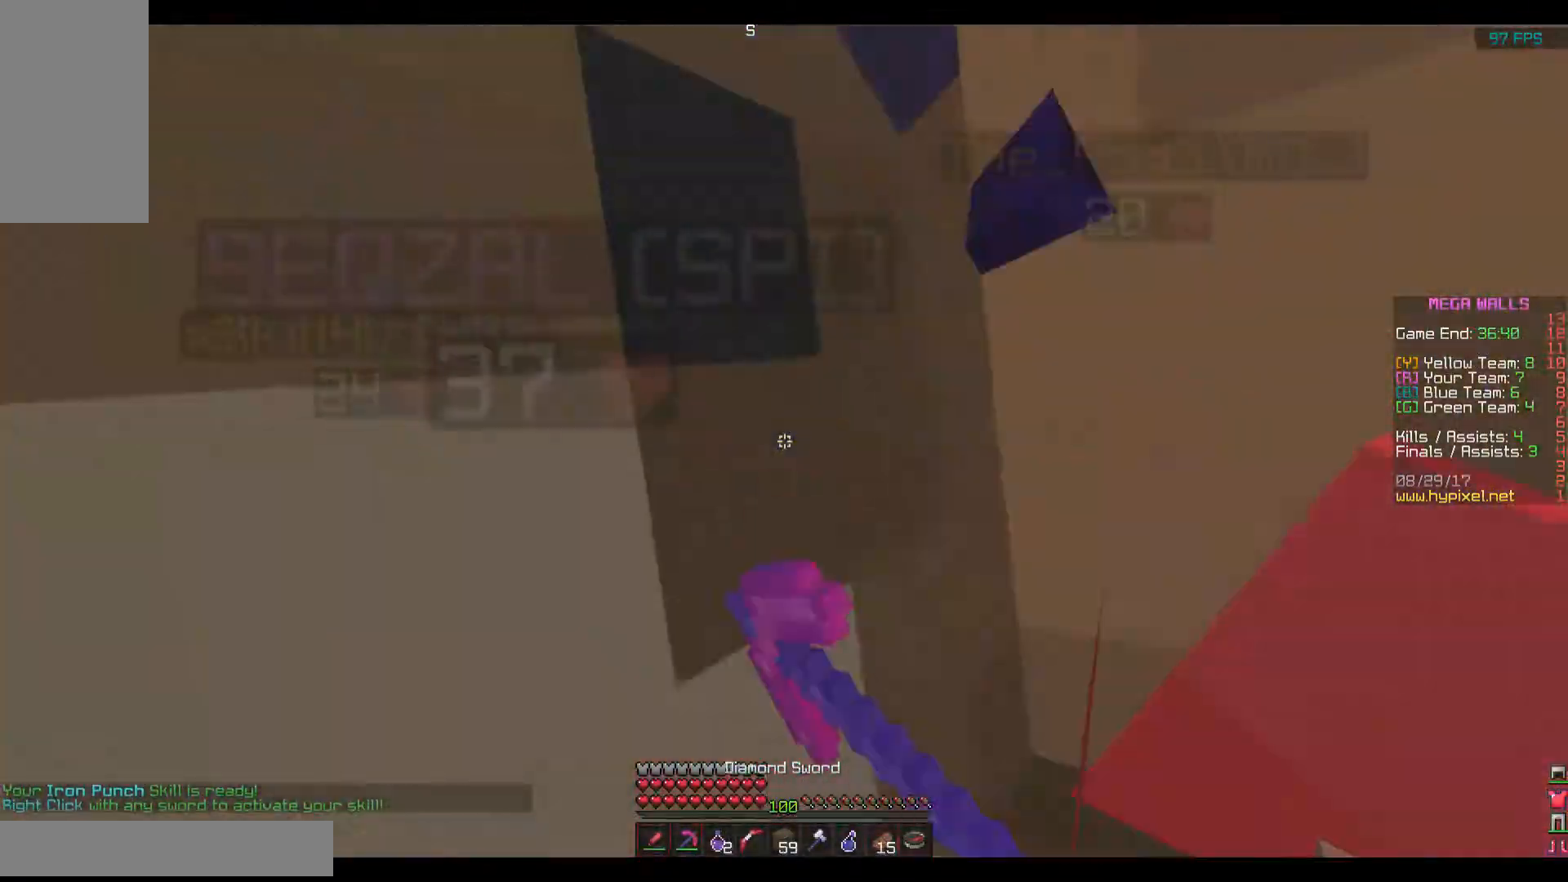
{"keys": ["space", "w"], "mouse": ["right"], "events": [[84, "a", "up"], [84, "space", "down"], [251, "mouse_right", "down"]]}
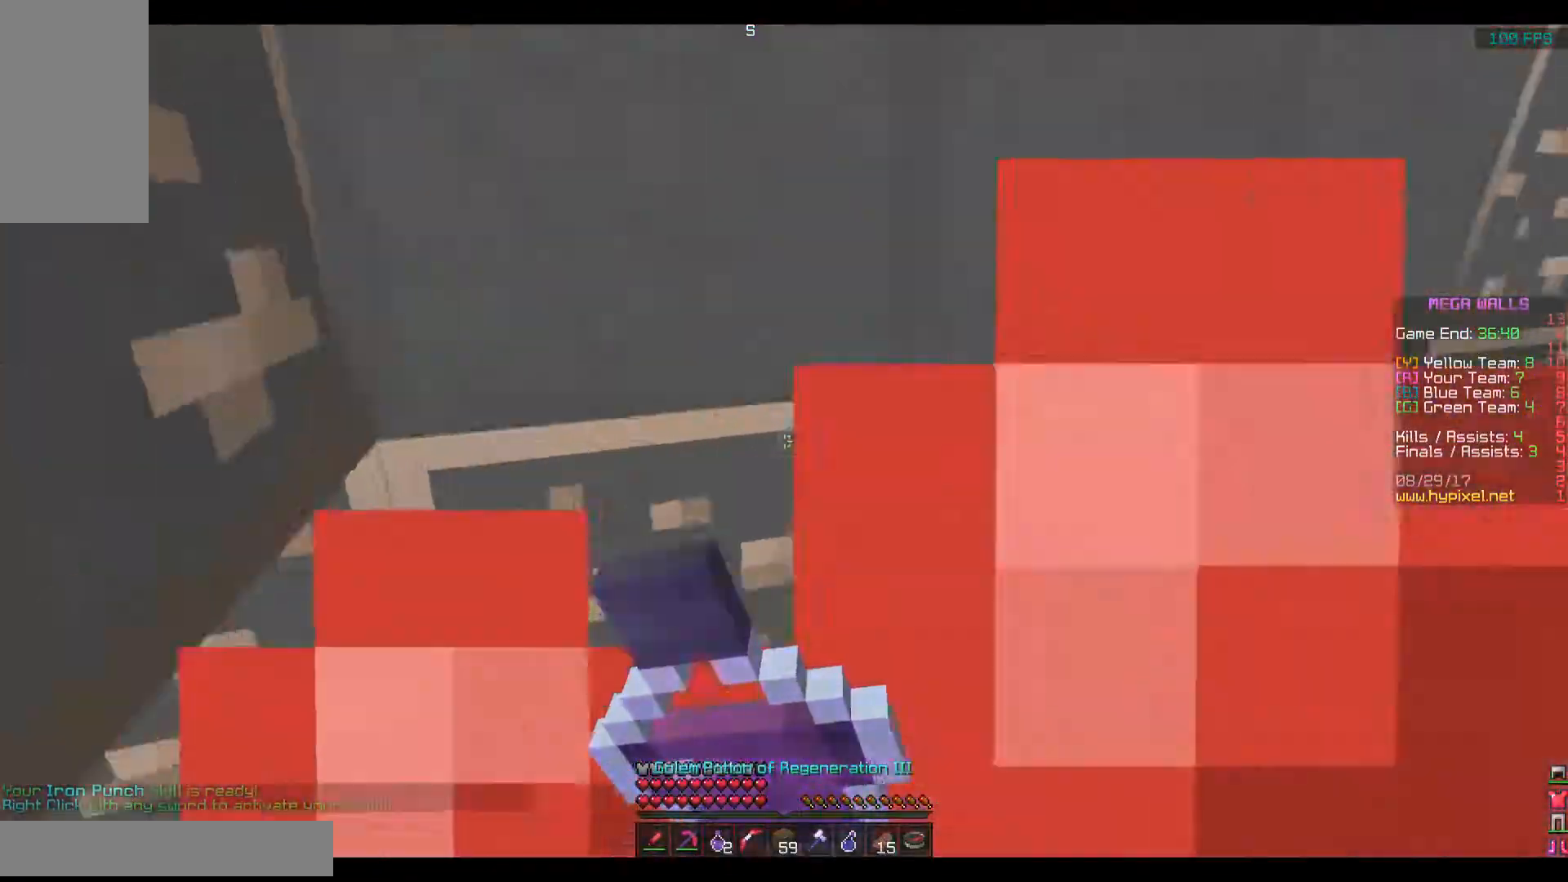
{"keys": ["a", "space", "w"], "mouse": ["right"], "events": [[350, "a", "down"]]}
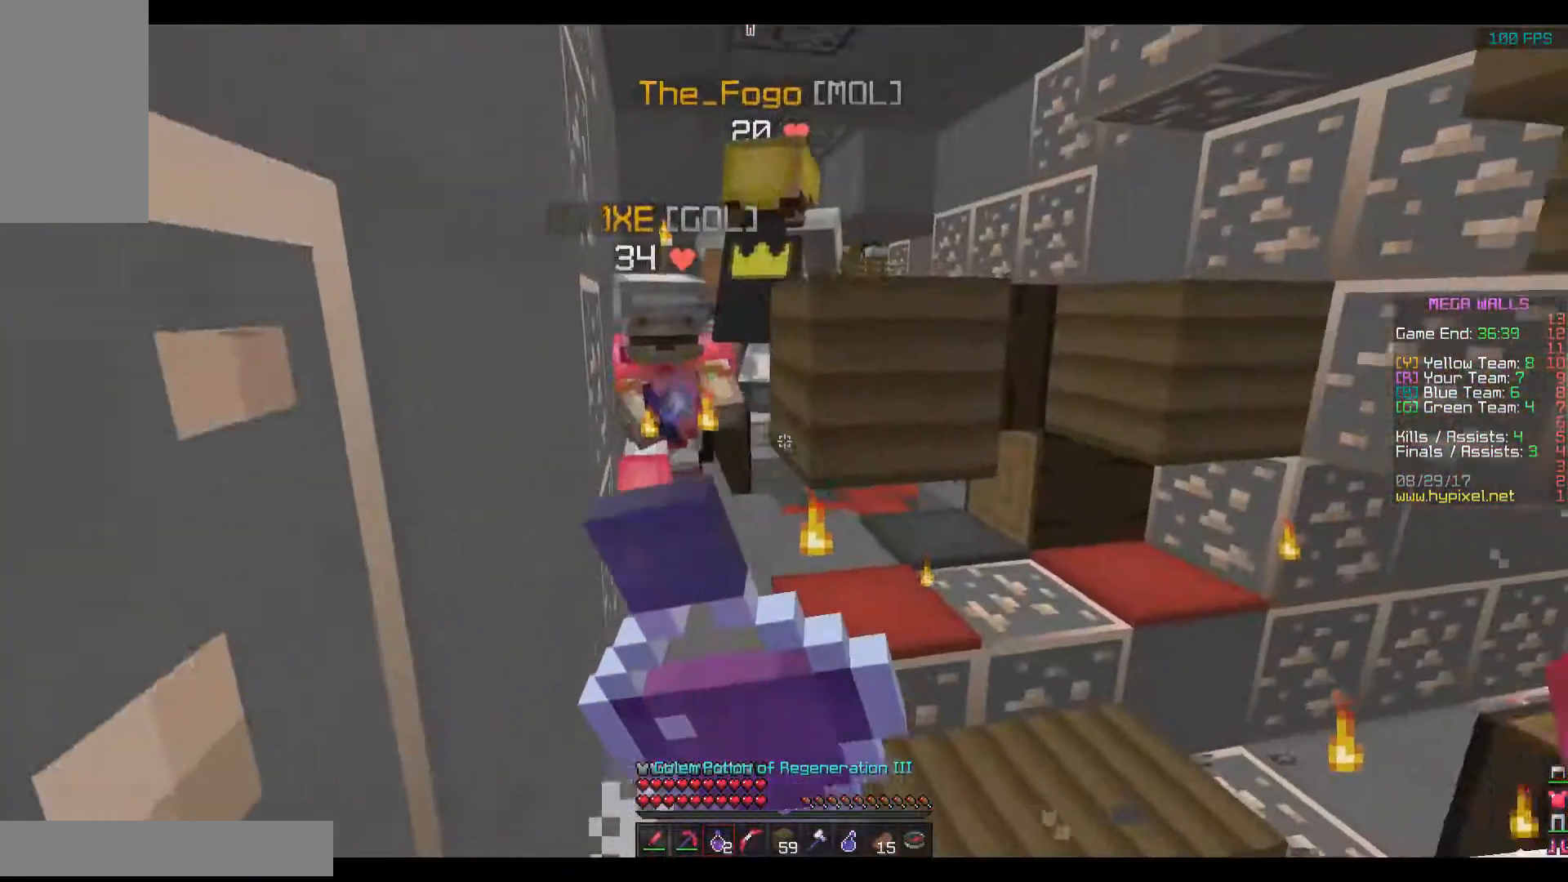
{"keys": ["a", "space", "w"], "mouse": ["right"], "events": [[201, "space", "up"], [351, "space", "down"]]}
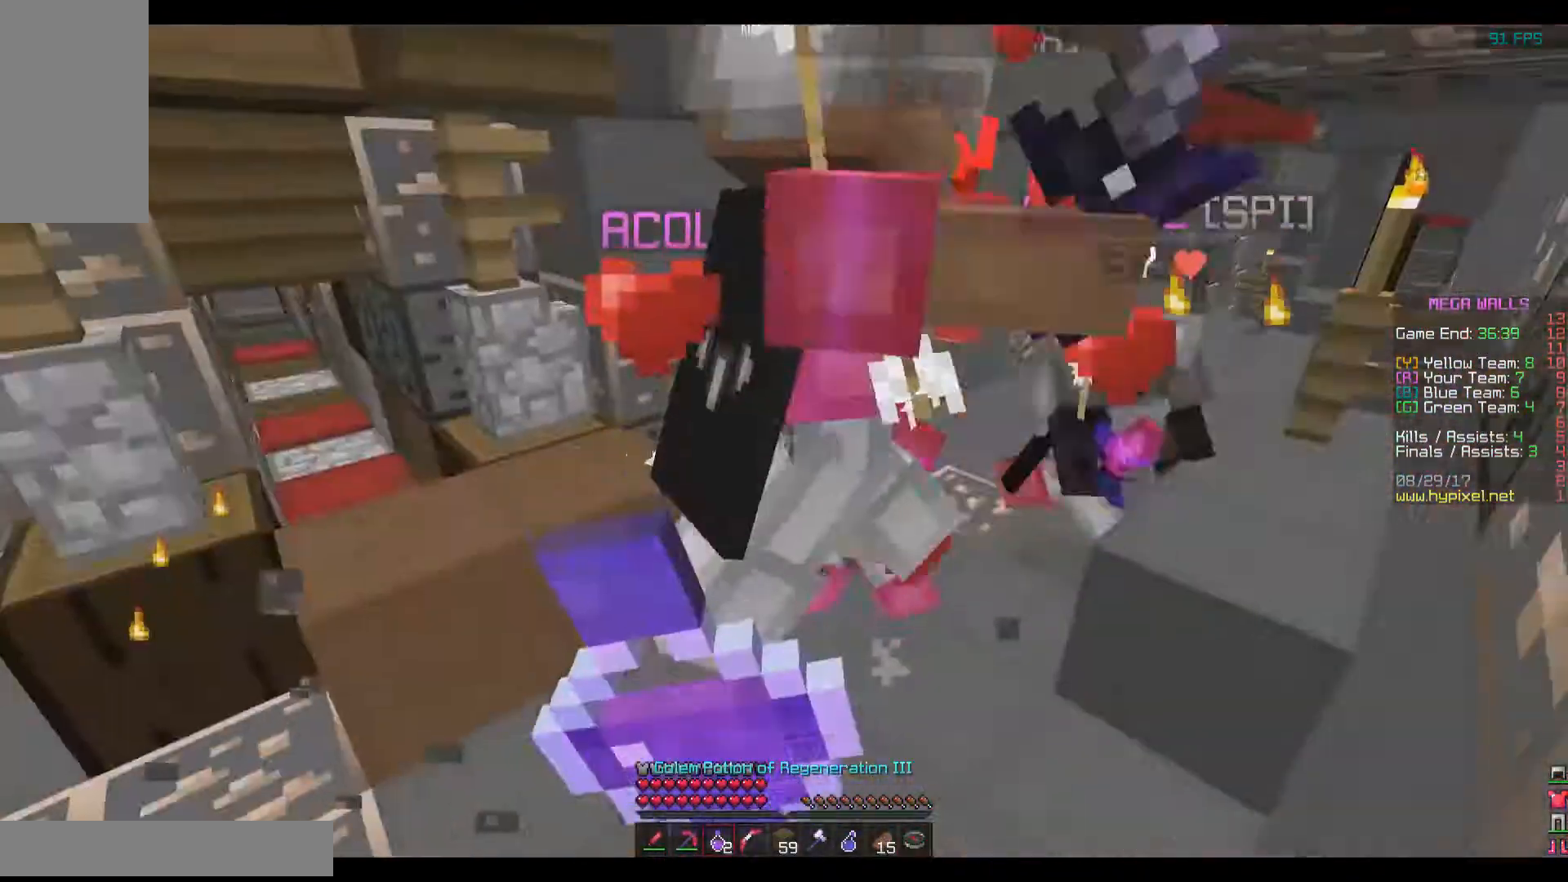
{"keys": ["w"], "mouse": ["right"], "events": [[83, "a", "up"], [450, "space", "up"]]}
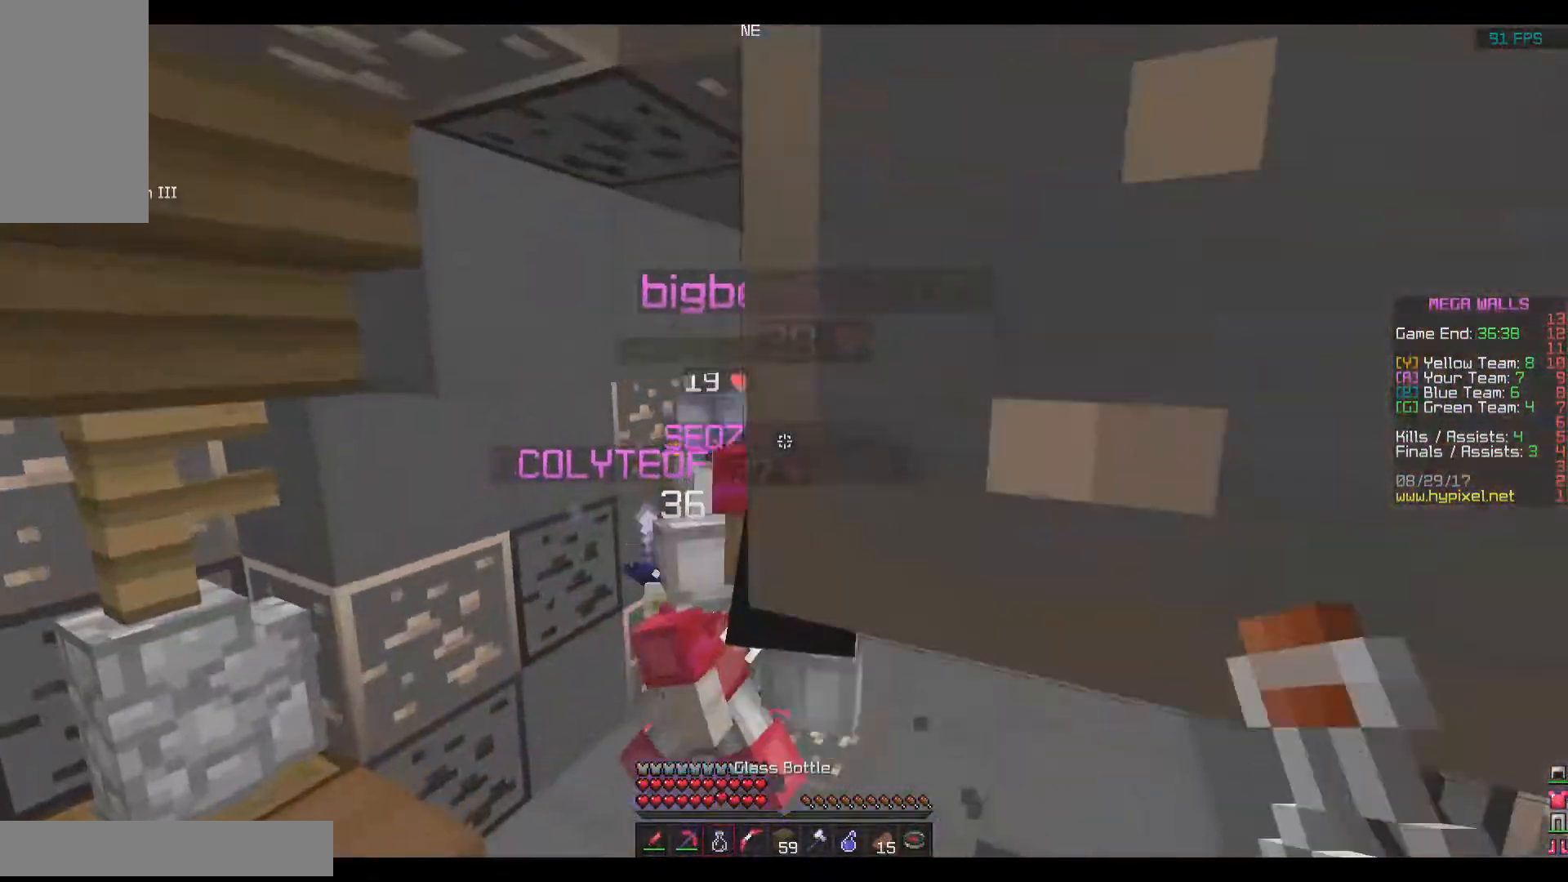
{"keys": ["w"], "mouse": [], "events": [[234, "mouse_right", "up"]]}
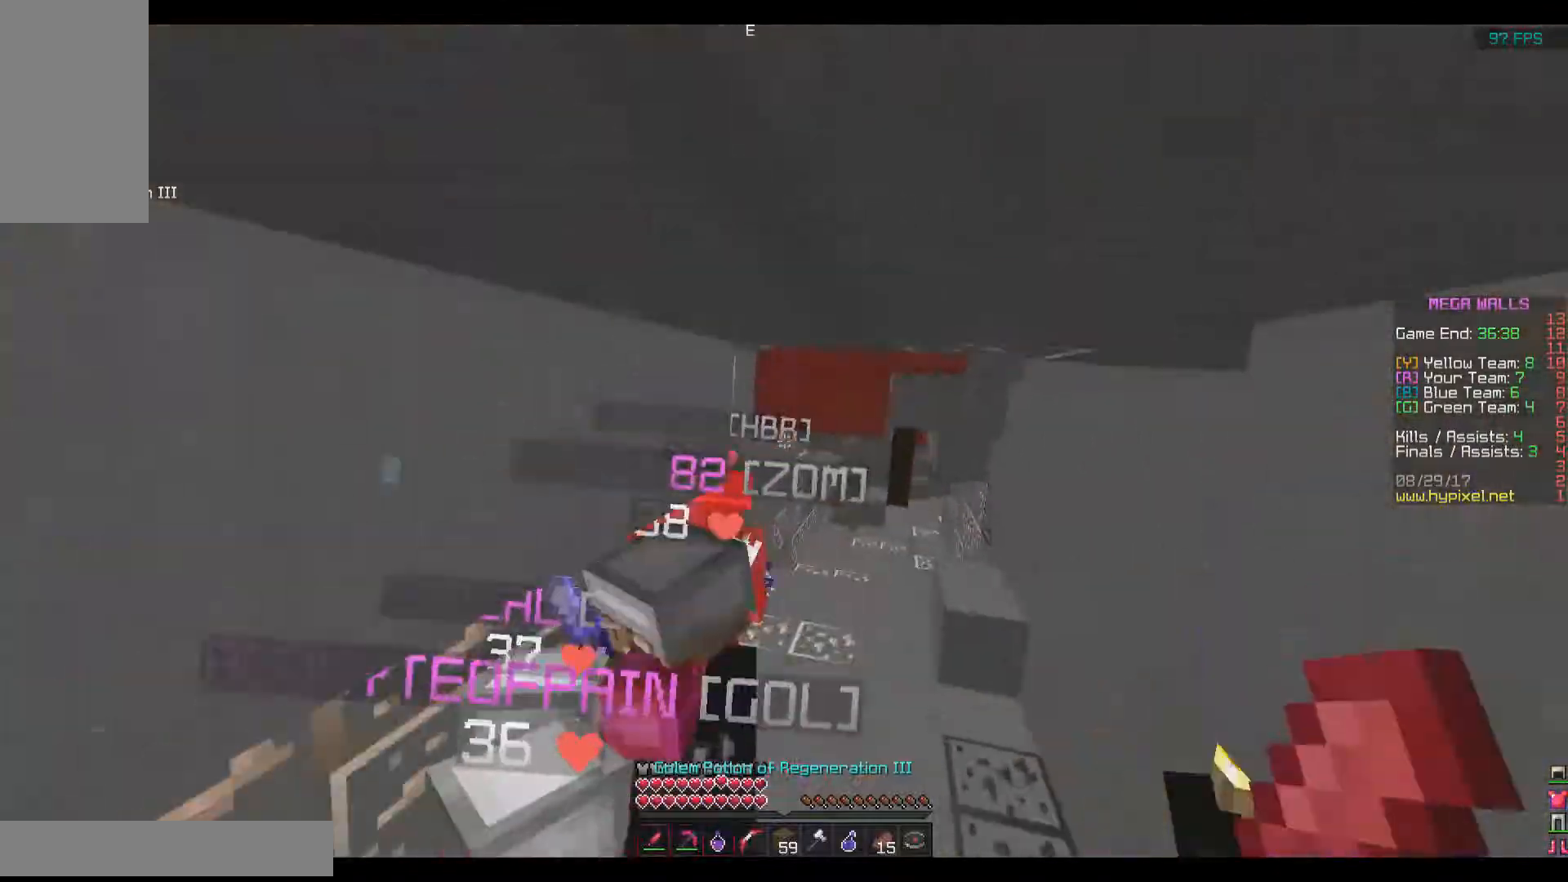
{"keys": [], "mouse": [], "events": [[234, "mouse_left", "down"], [284, "mouse_left", "up"], [334, "mouse_left", "down"], [334, "w", "up"], [384, "mouse_left", "up"], [434, "mouse_left", "down"], [484, "mouse_left", "up"]]}
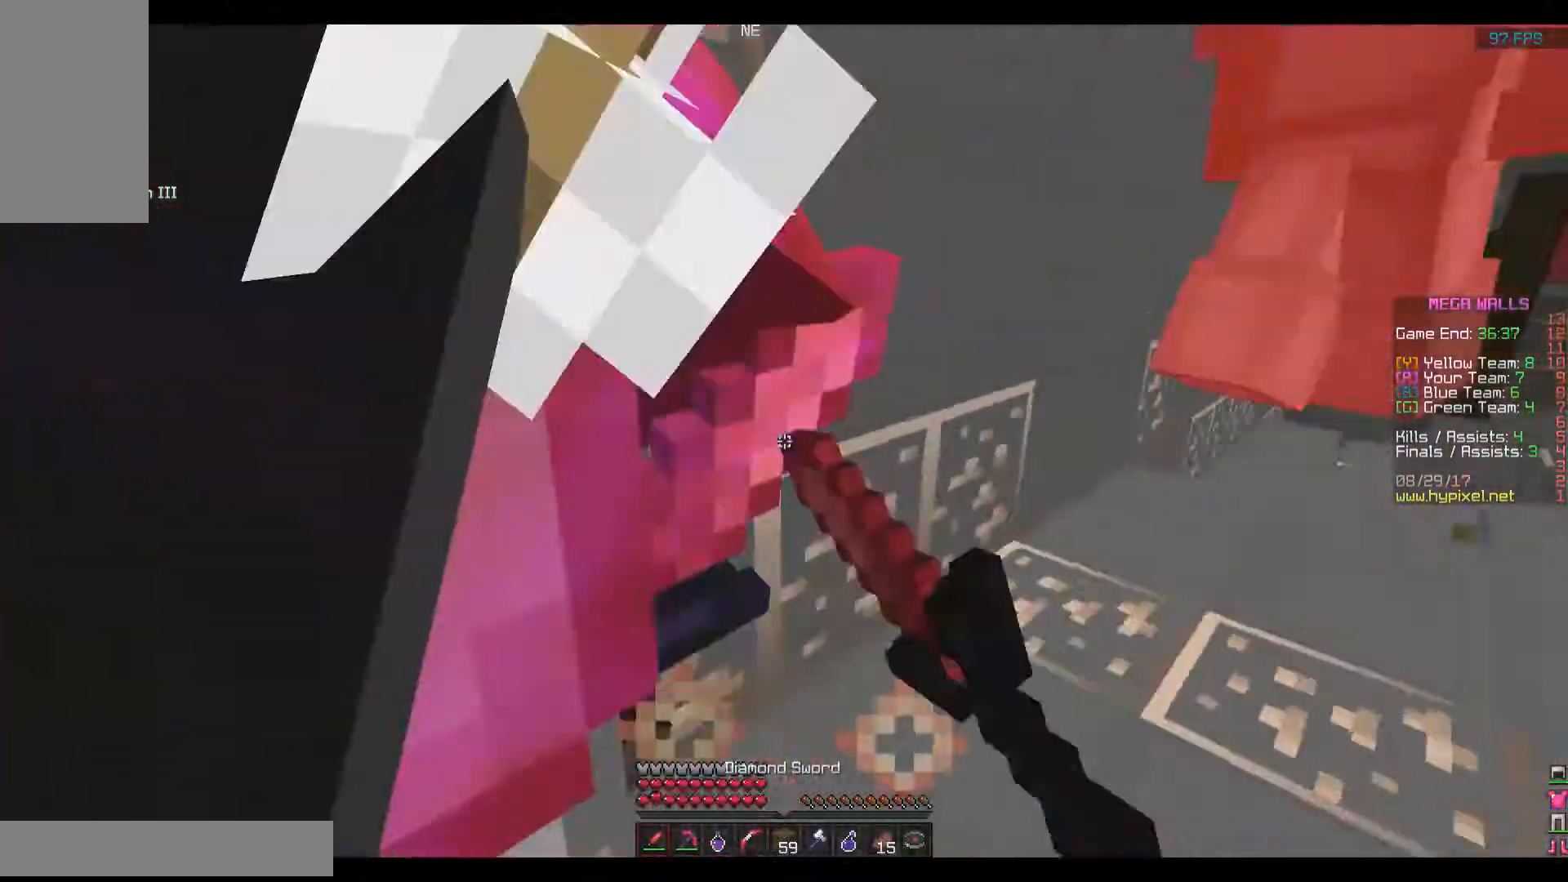
{"keys": ["space", "w"], "mouse": ["left"], "events": [[84, "d", "down"], [84, "mouse_left", "down"], [84, "w", "down"], [134, "d", "up"], [134, "mouse_left", "up"], [184, "mouse_left", "down"], [234, "mouse_left", "up"], [334, "mouse_left", "down"], [384, "mouse_left", "up"], [434, "space", "down"], [484, "mouse_left", "down"]]}